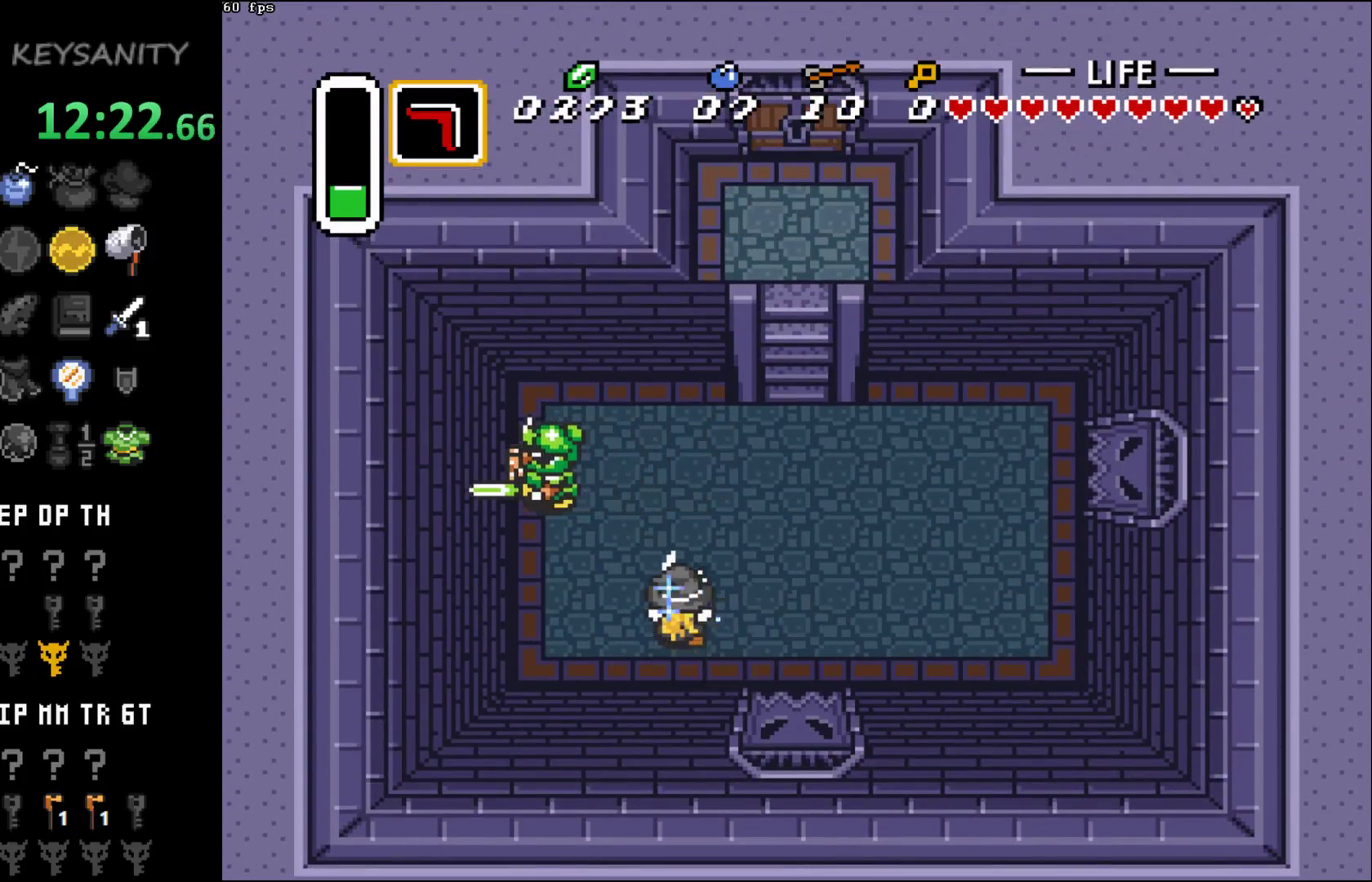
Gameplay with a controller (Xbox layout); each line is a JSON object with the inputs held at the frame after it. "button_events" lists button changes between this image and that frame as [ms after this image, input, new state], when the widget could be followed in between (sticks are given only as held states). Not read: L3 R3 right_stick.
{"buttons": [], "left_stick": "up-left", "button_events": [[383, "A", "up"]]}
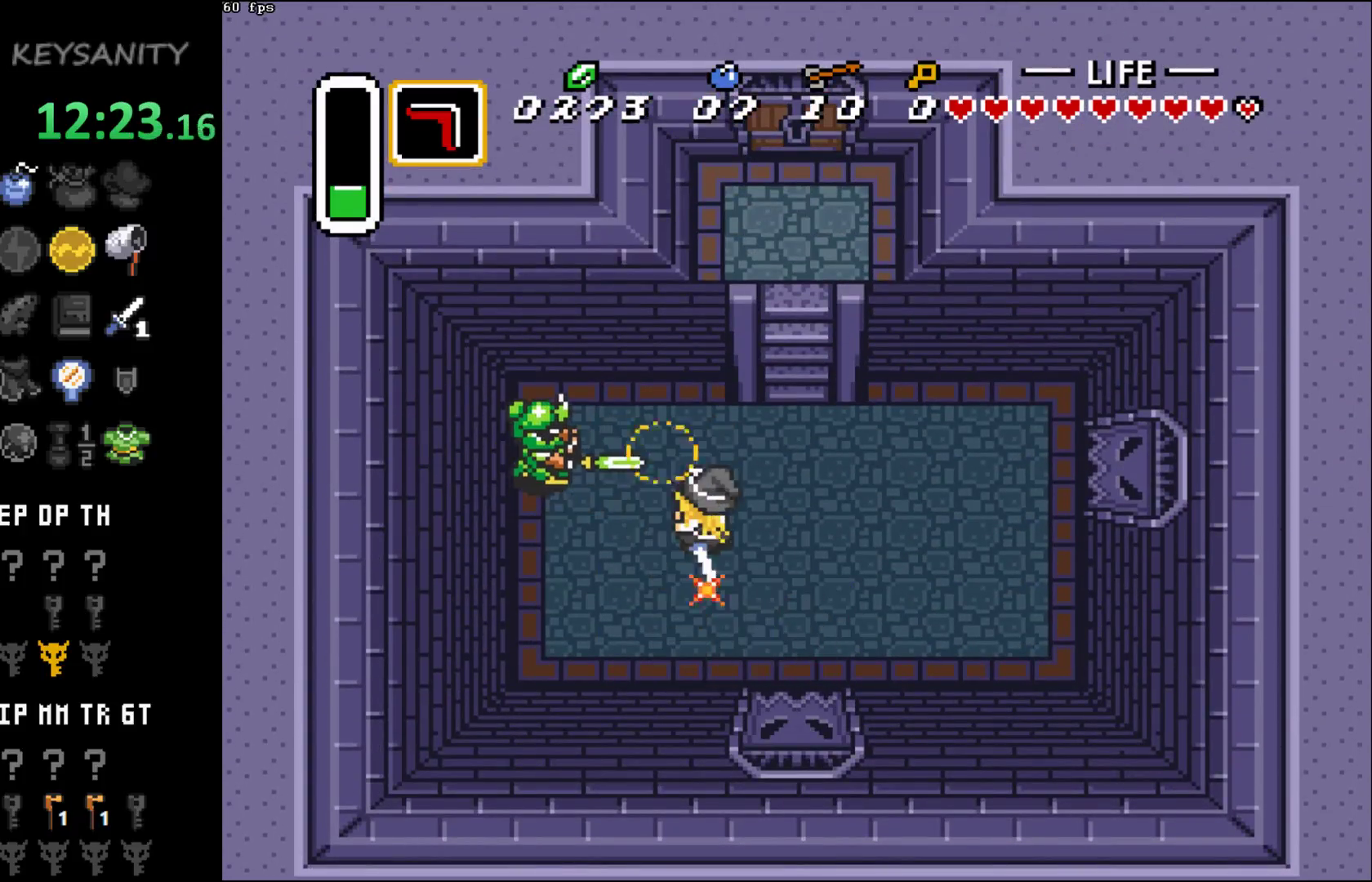
{"buttons": [], "left_stick": "up-left", "button_events": []}
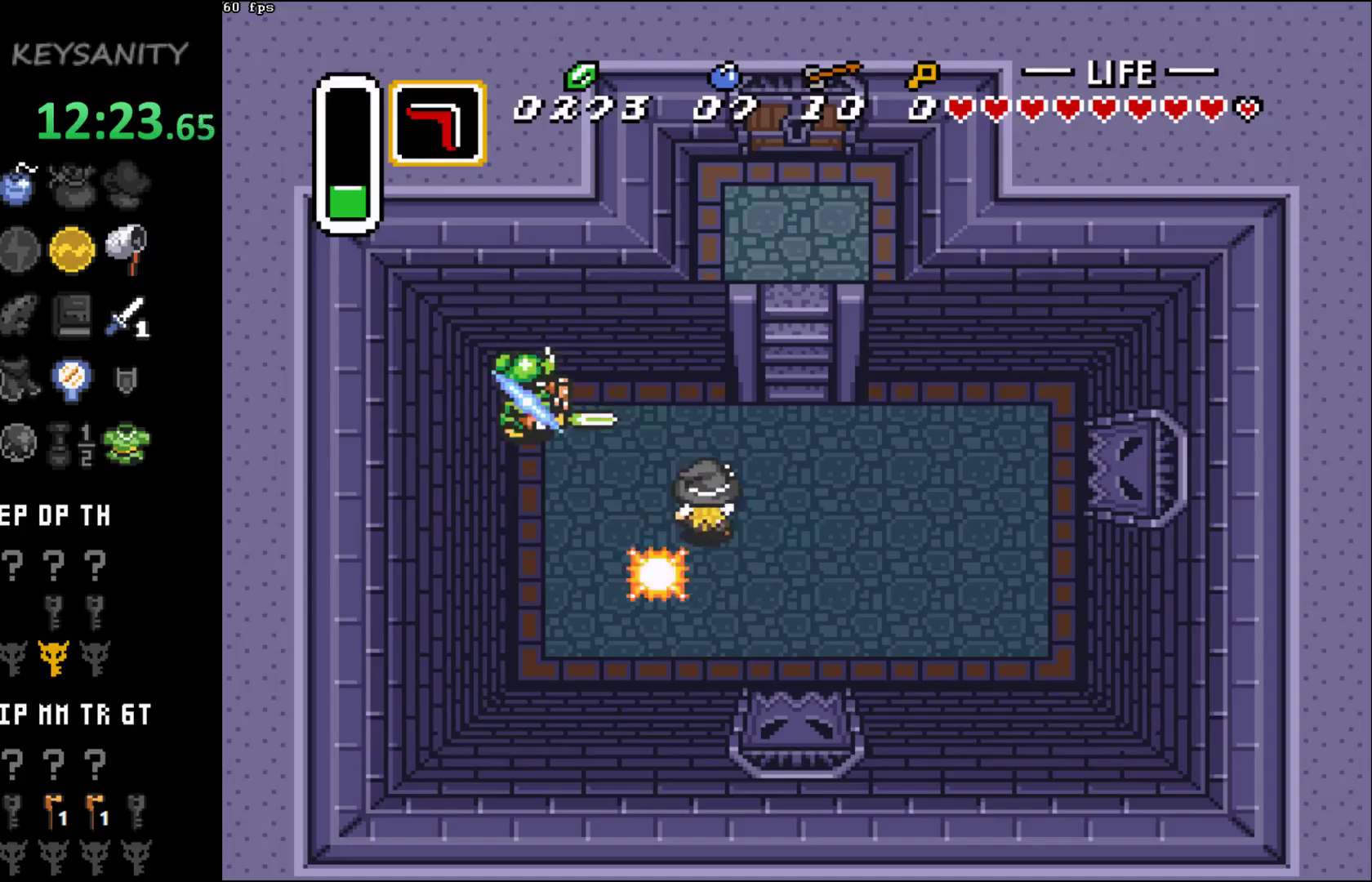
{"buttons": [], "left_stick": "up-left", "button_events": []}
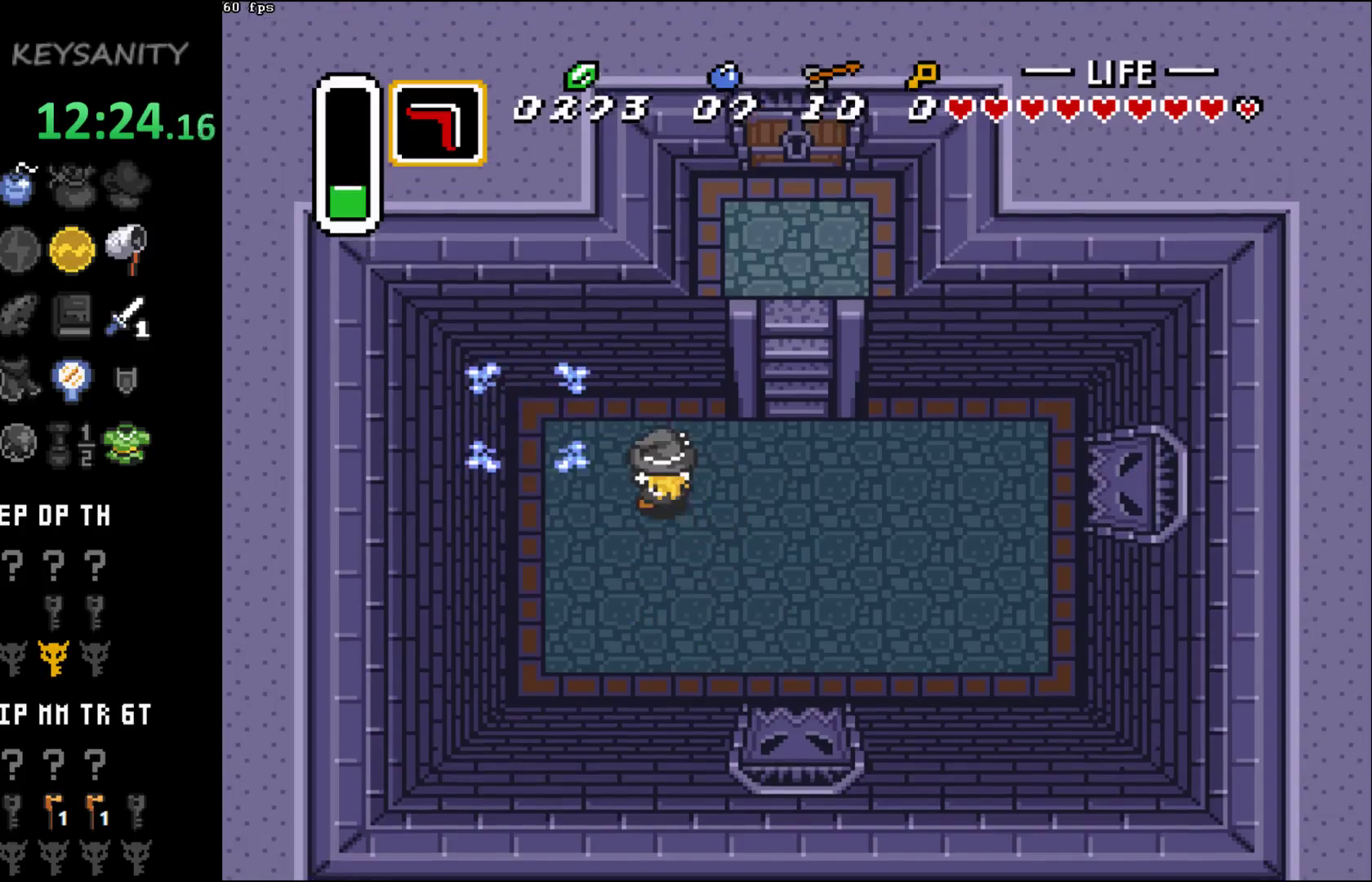
{"buttons": [], "left_stick": "left", "button_events": []}
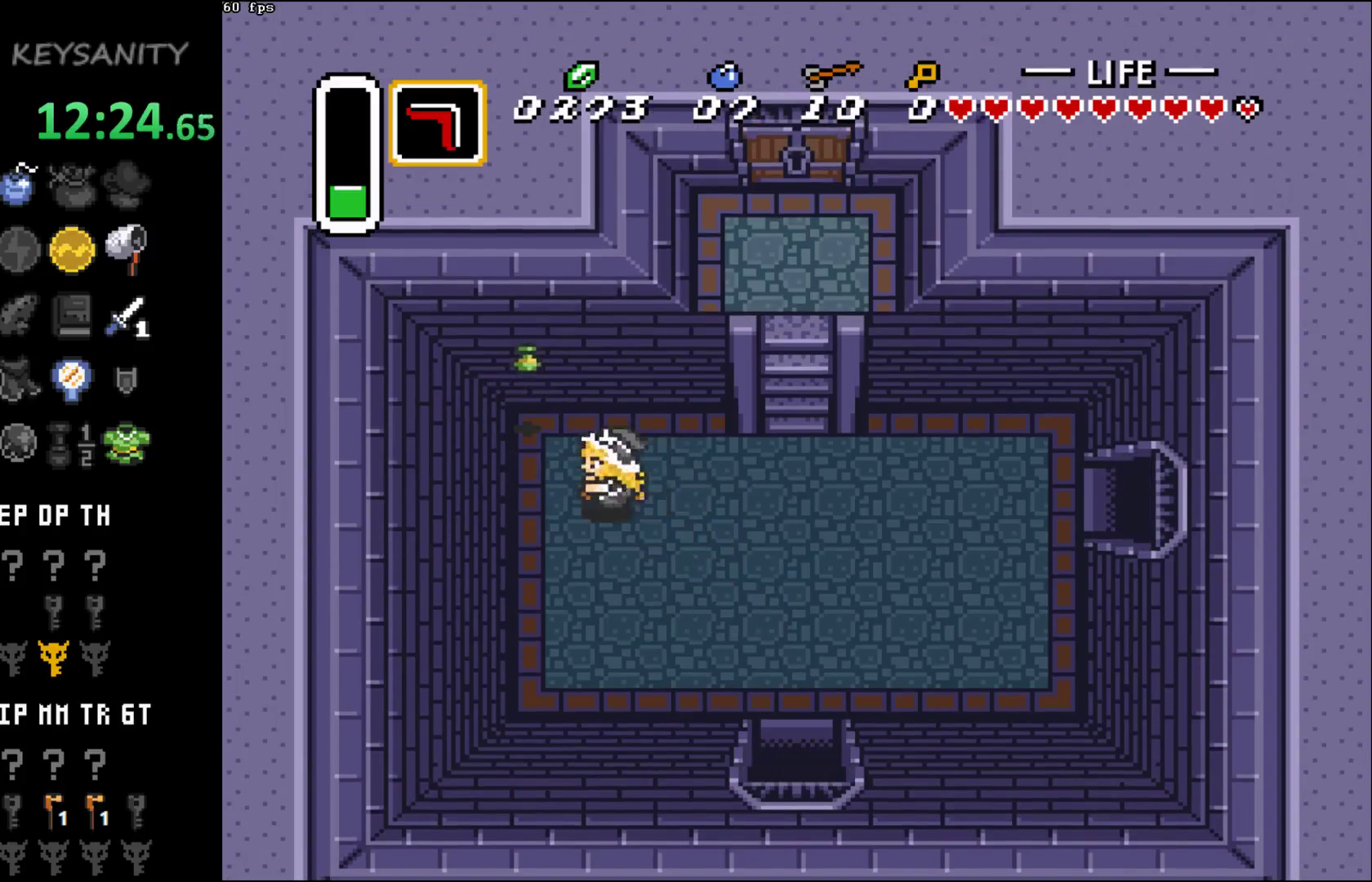
{"buttons": [], "left_stick": "down-right", "button_events": []}
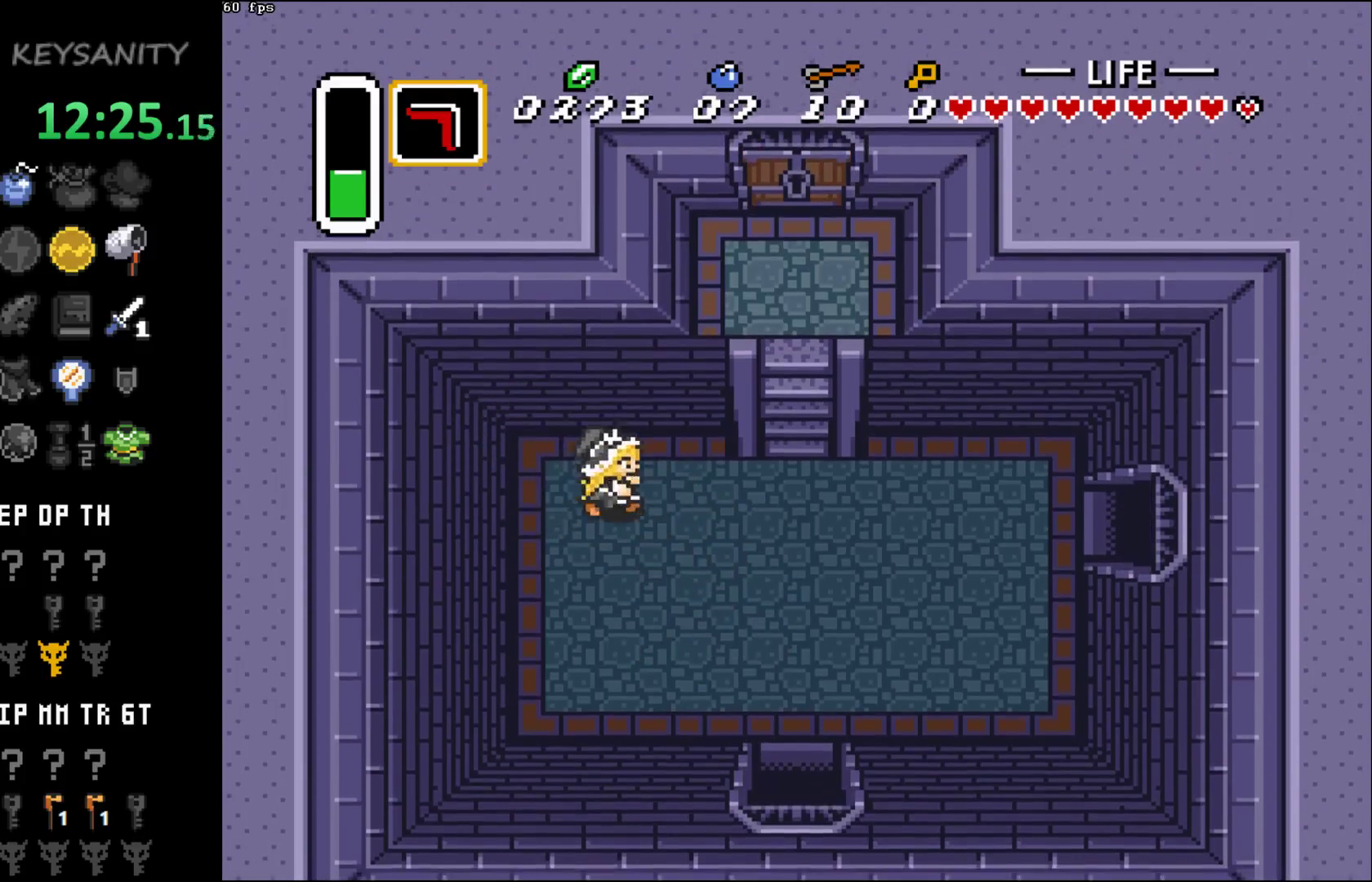
{"buttons": [], "left_stick": "right", "button_events": []}
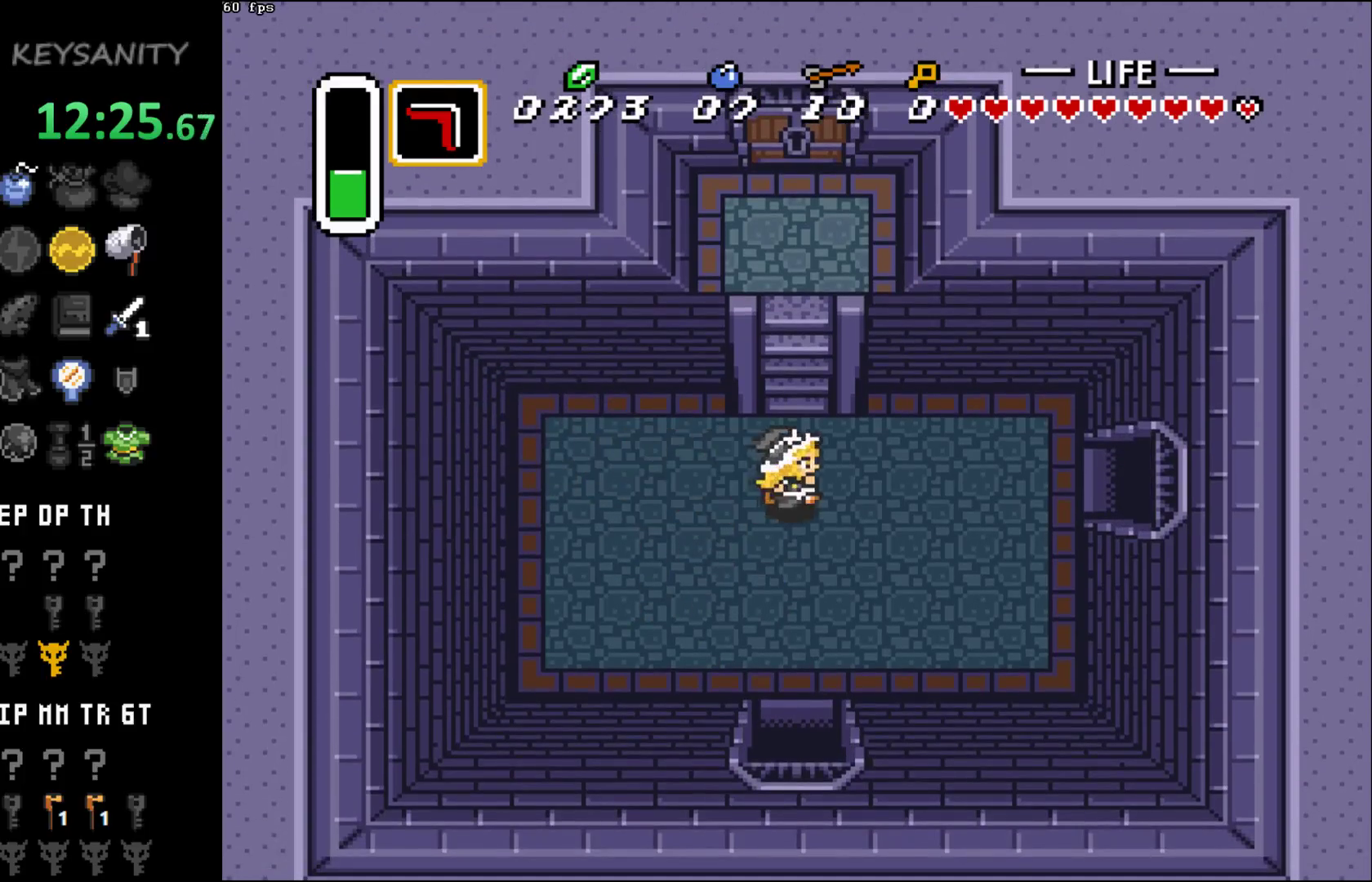
{"buttons": [], "left_stick": "right", "button_events": []}
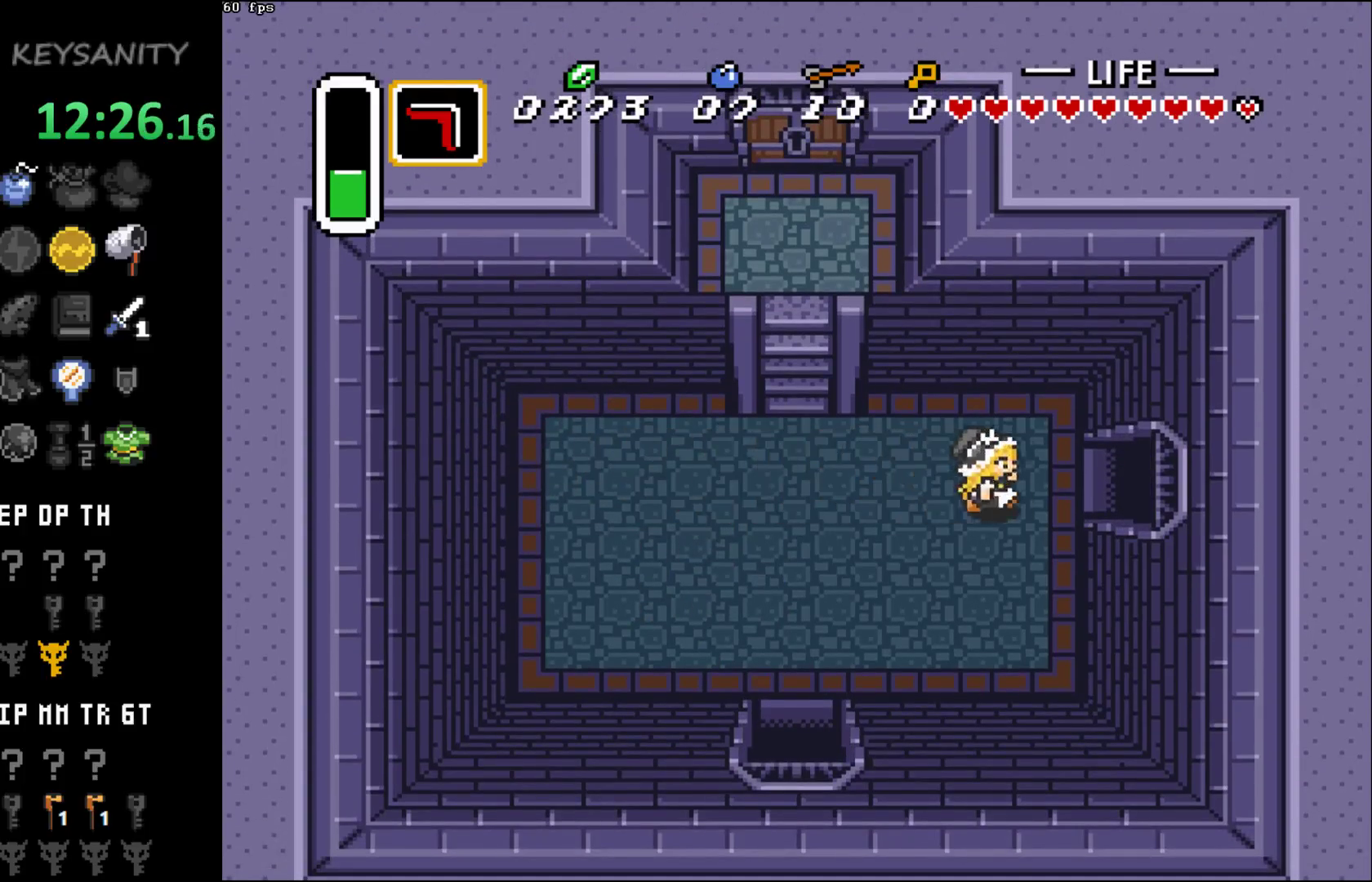
{"buttons": [], "left_stick": "right", "button_events": []}
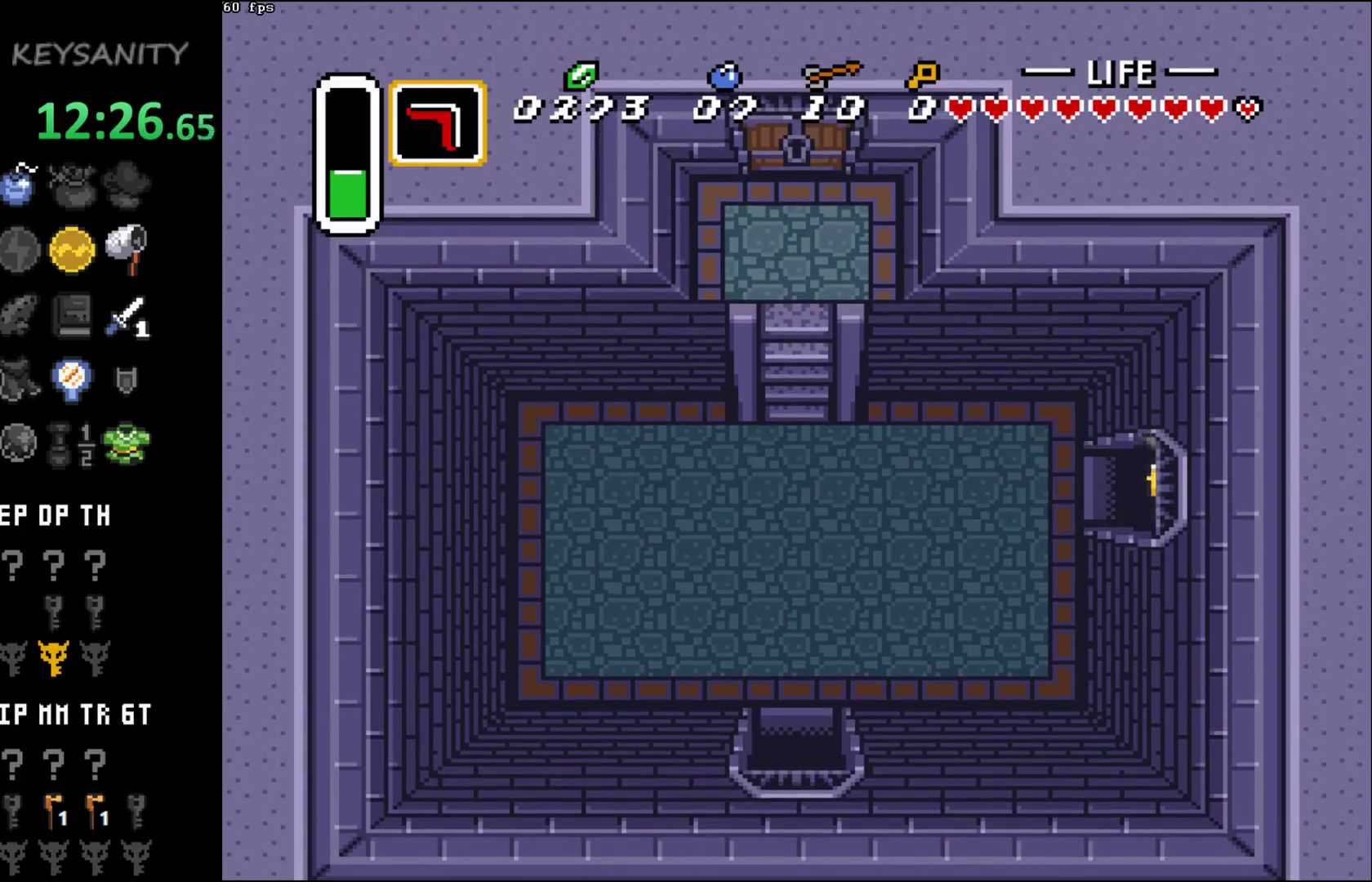
{"buttons": [], "left_stick": "right", "button_events": []}
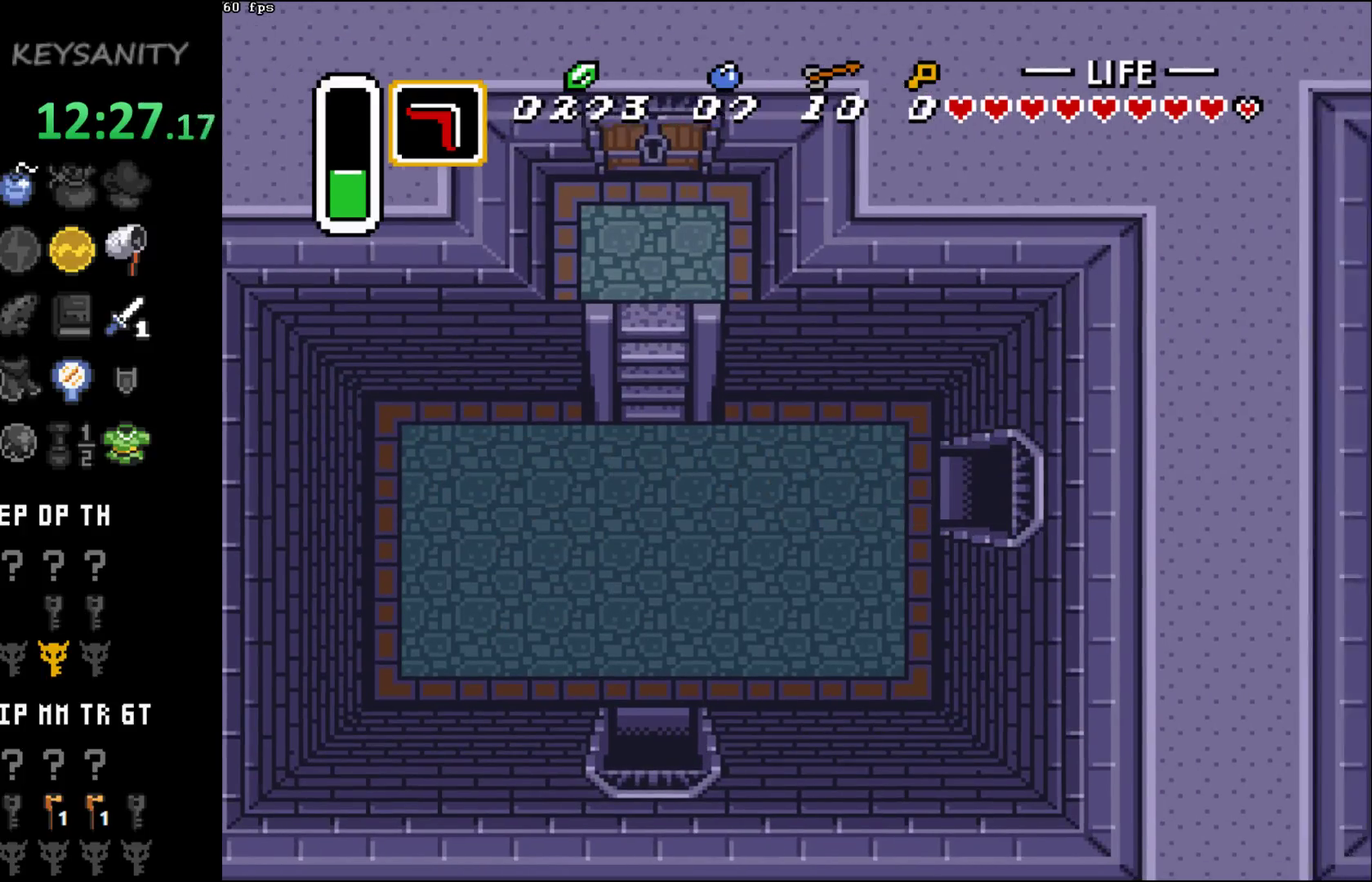
{"buttons": [], "left_stick": "right", "button_events": []}
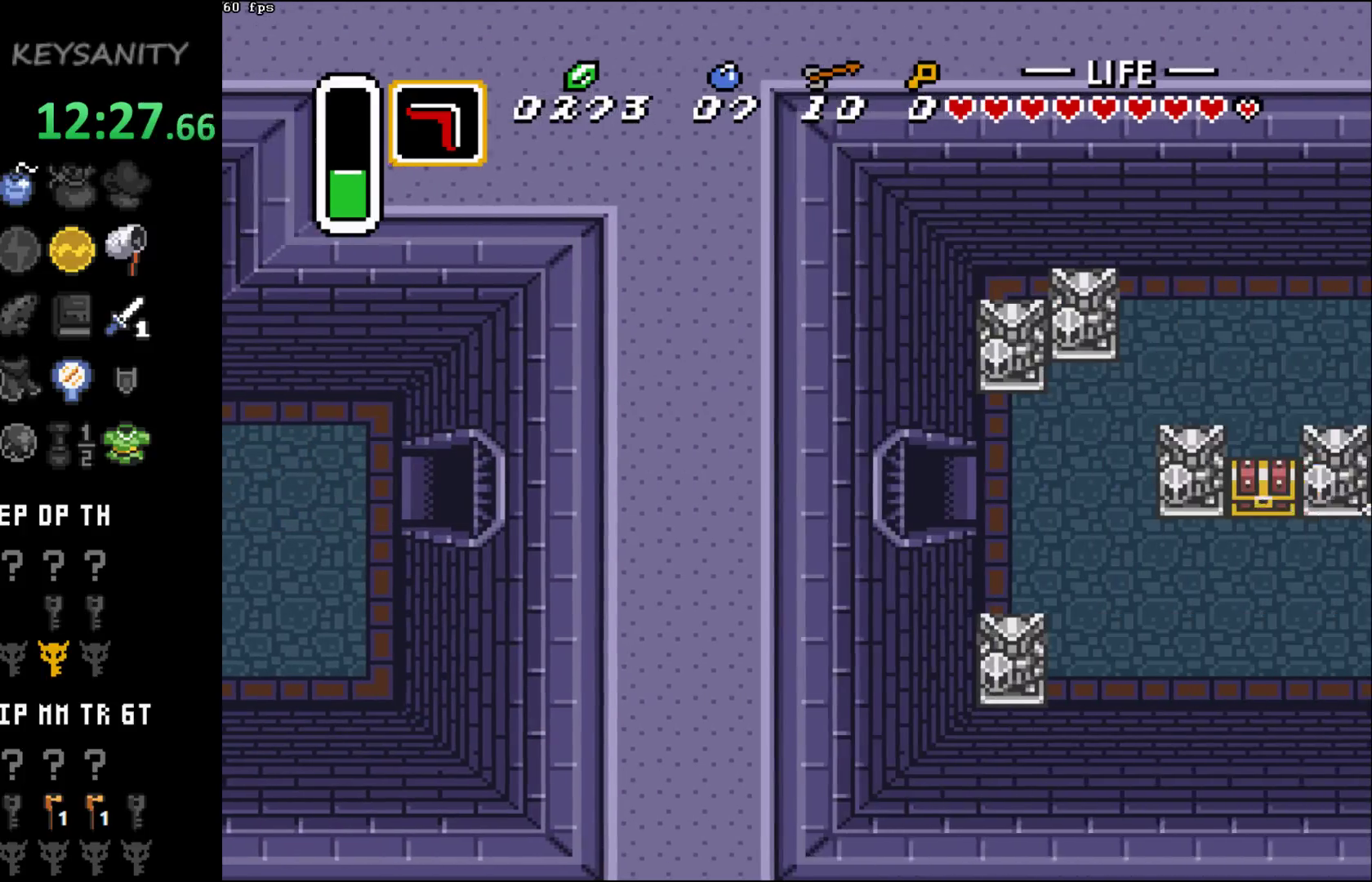
{"buttons": [], "left_stick": "right", "button_events": []}
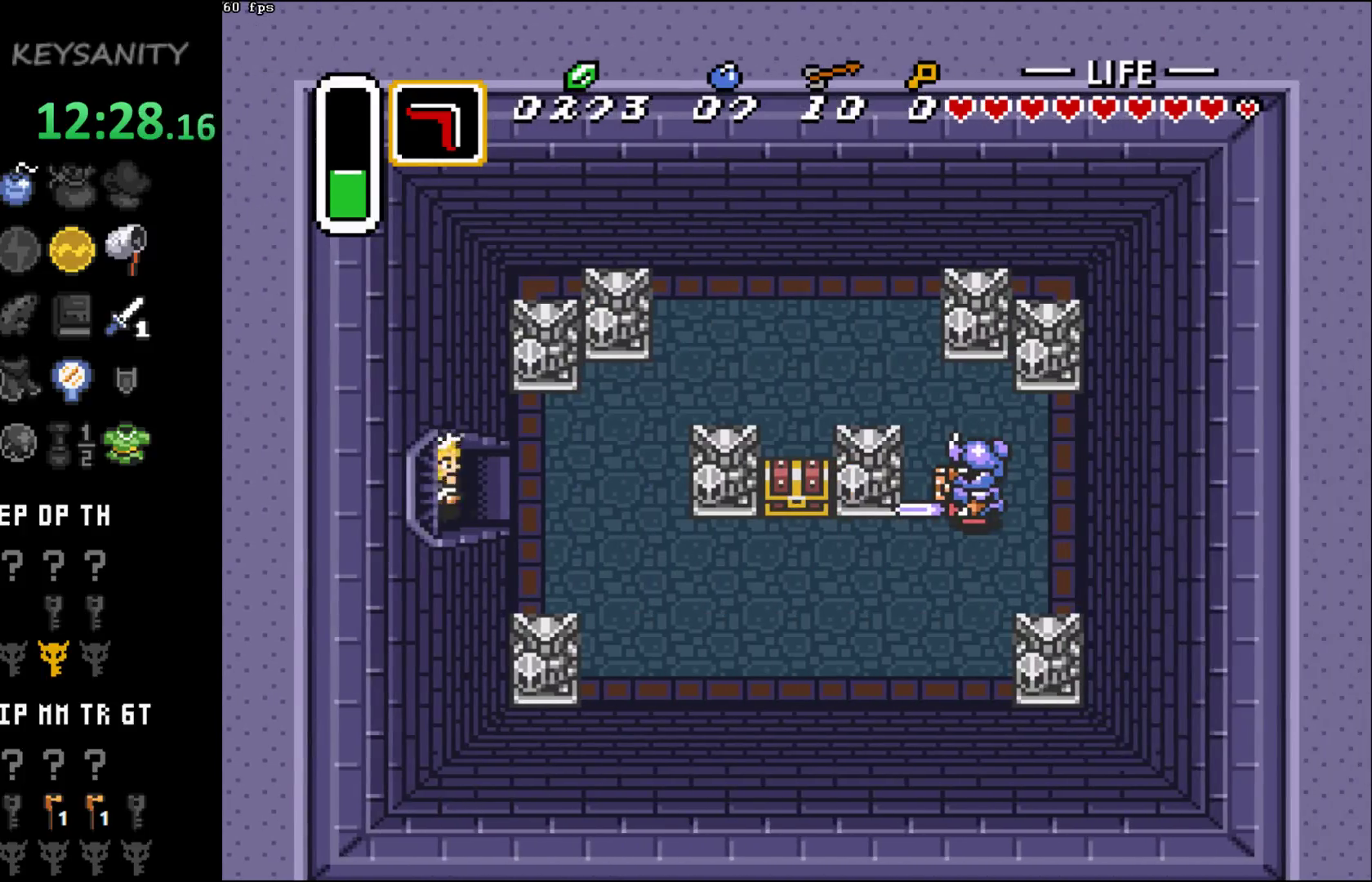
{"buttons": [], "left_stick": "right", "button_events": []}
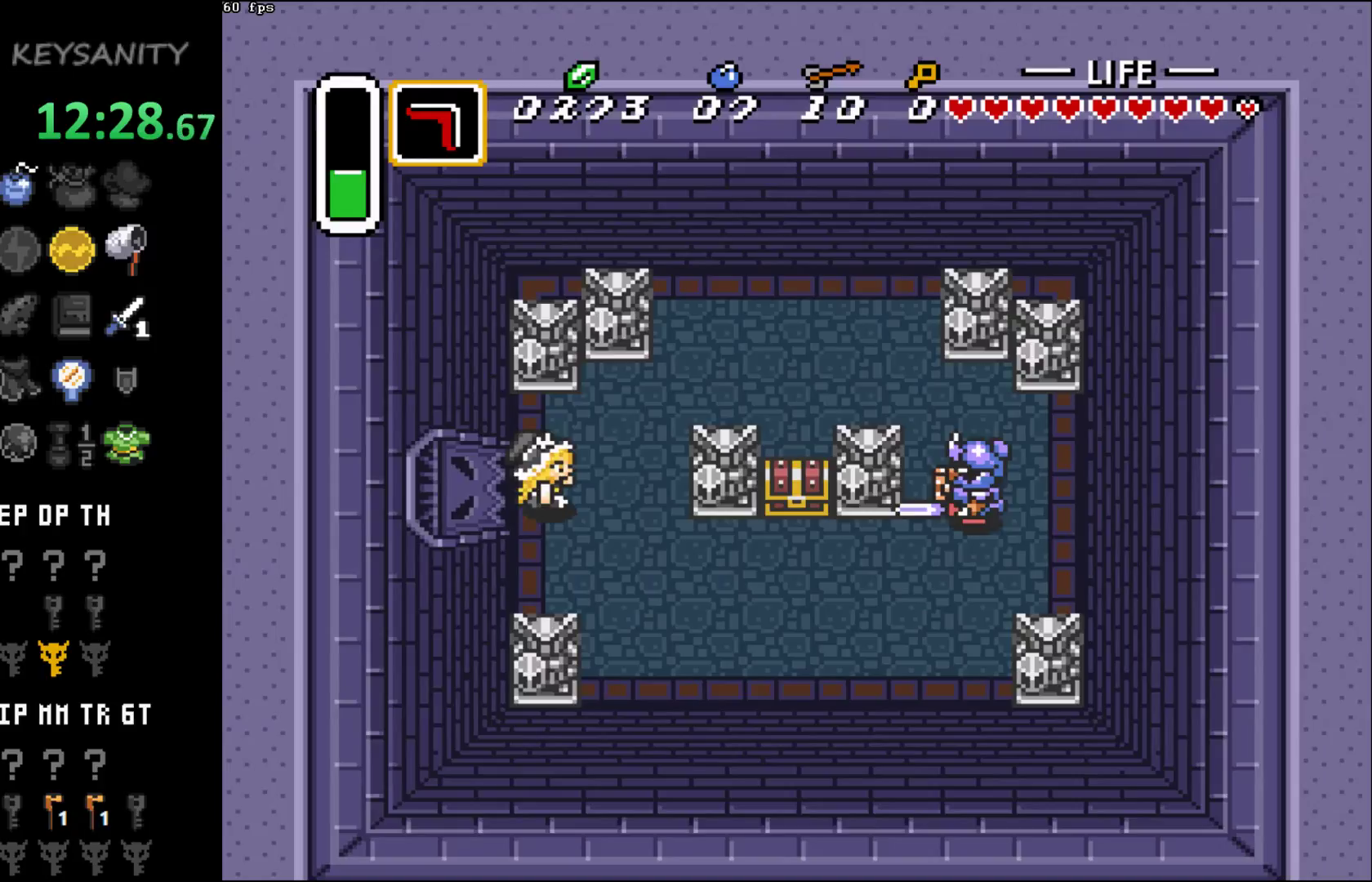
{"buttons": ["A"], "left_stick": "down-right", "button_events": [[133, "A", "down"]]}
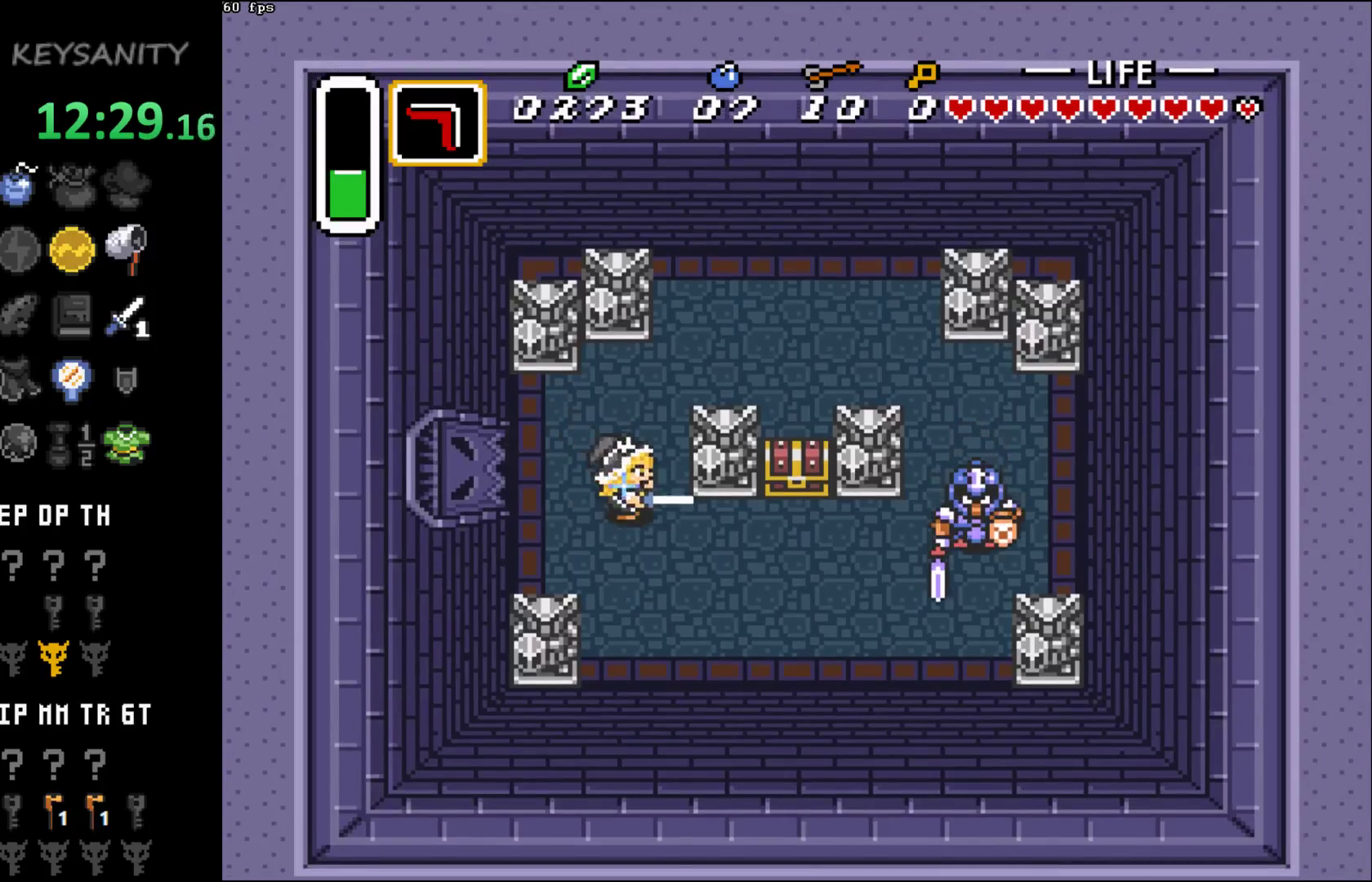
{"buttons": ["A"], "left_stick": "up-right", "button_events": []}
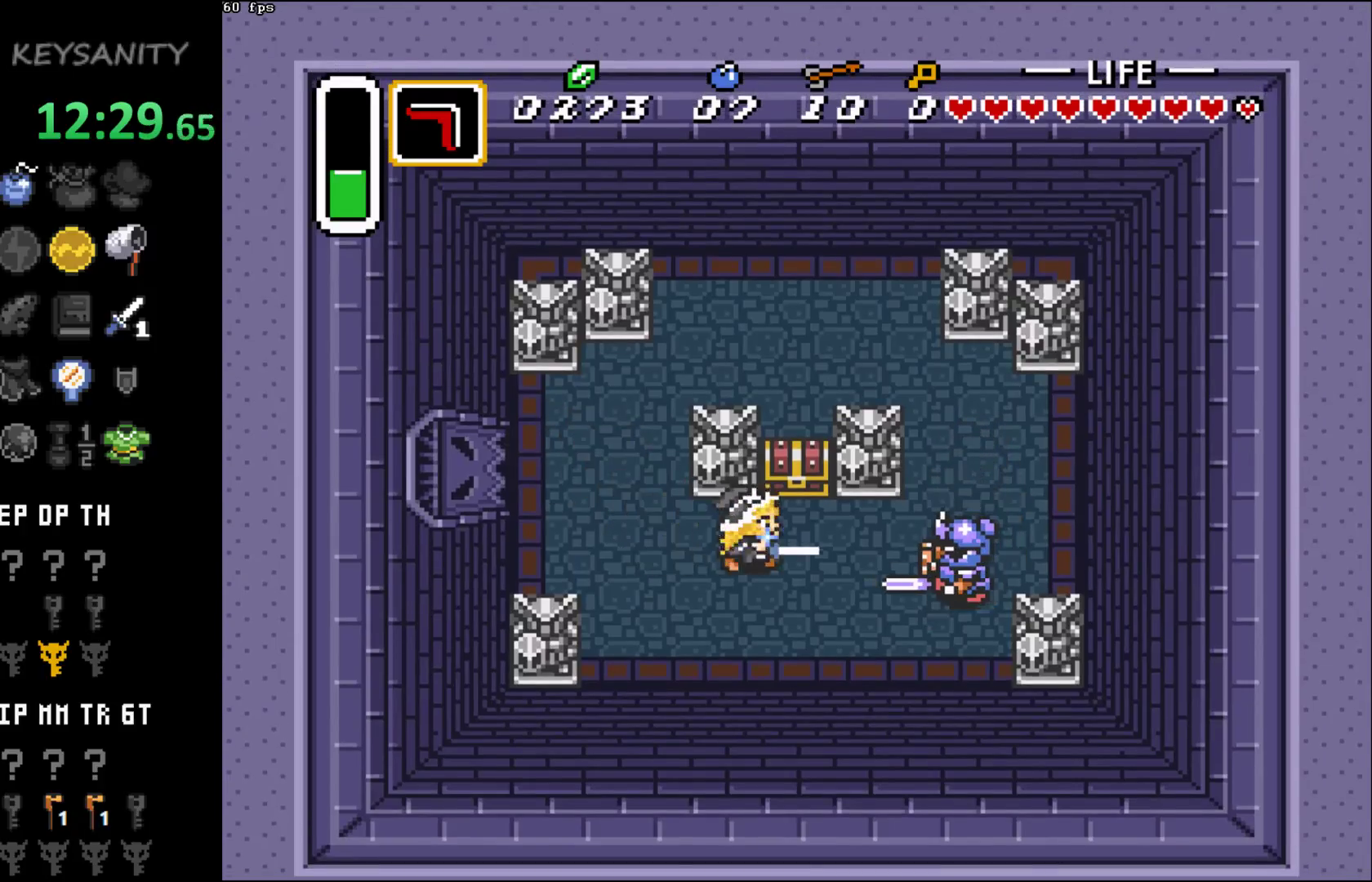
{"buttons": [], "left_stick": "up-right", "button_events": [[183, "A", "up"]]}
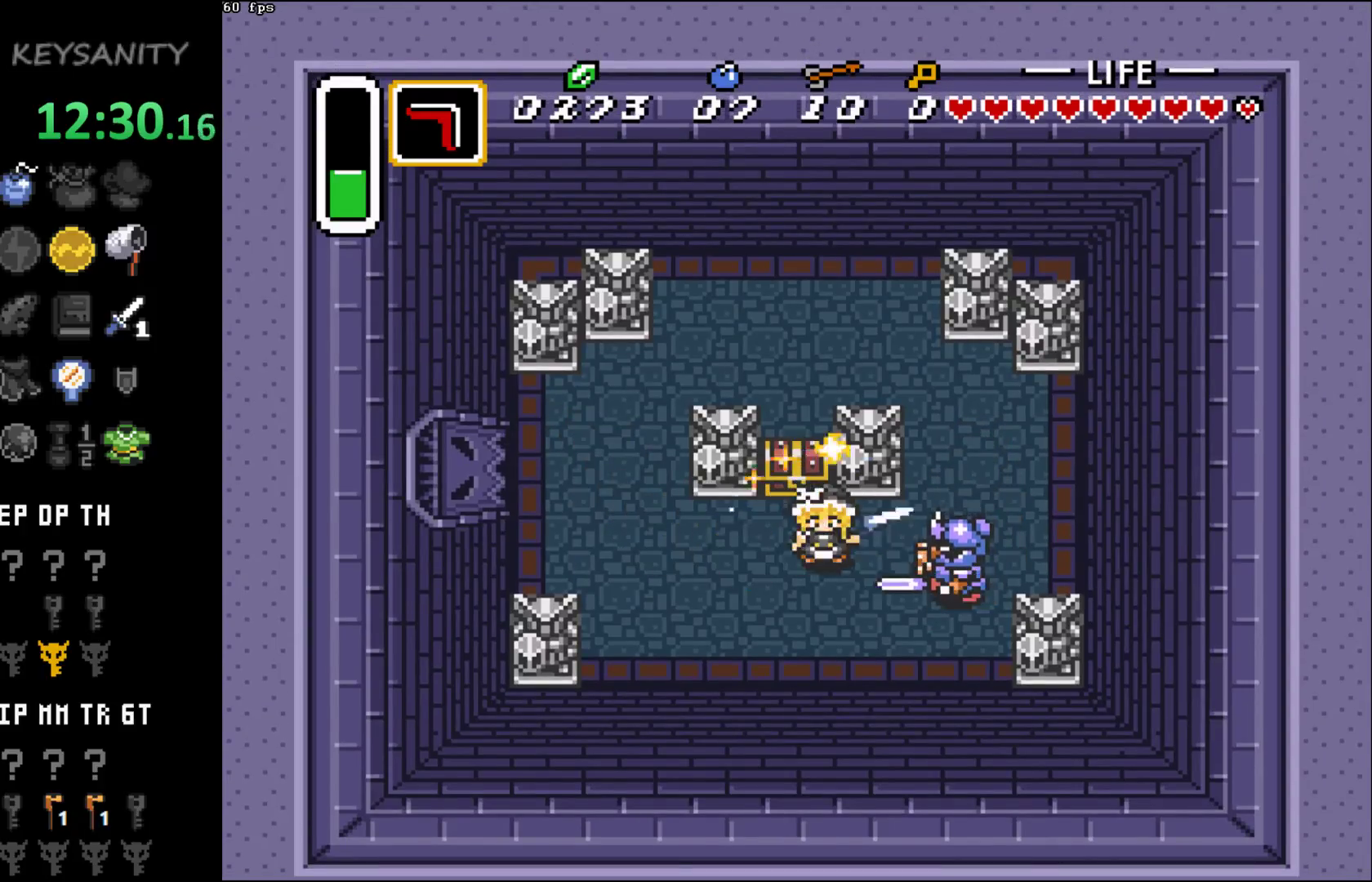
{"buttons": [], "left_stick": "right", "button_events": [[350, "A", "down"], [433, "A", "up"]]}
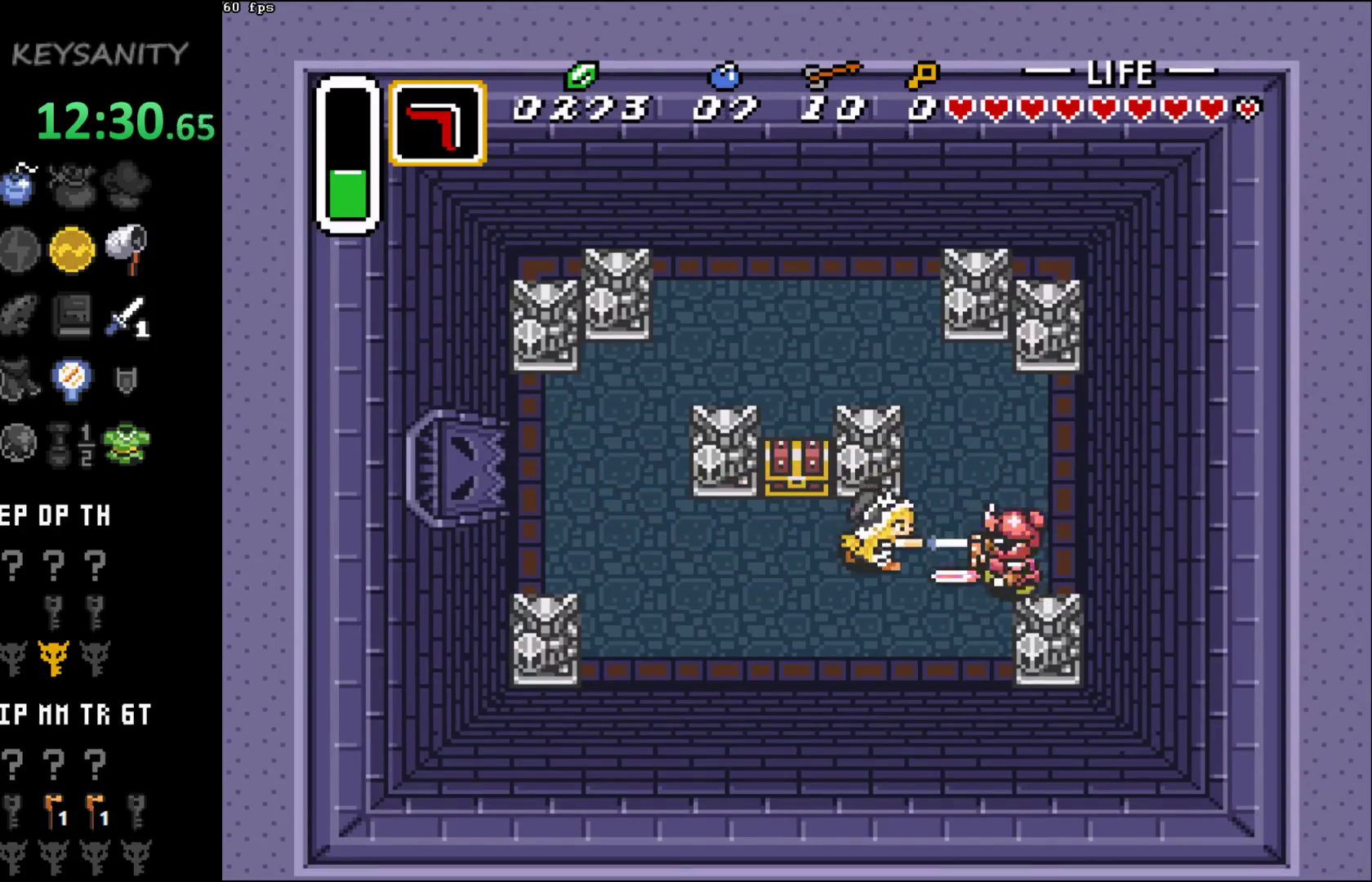
{"buttons": [], "left_stick": "center", "button_events": [[150, "A", "down"], [250, "A", "up"], [350, "A", "down"], [417, "A", "up"]]}
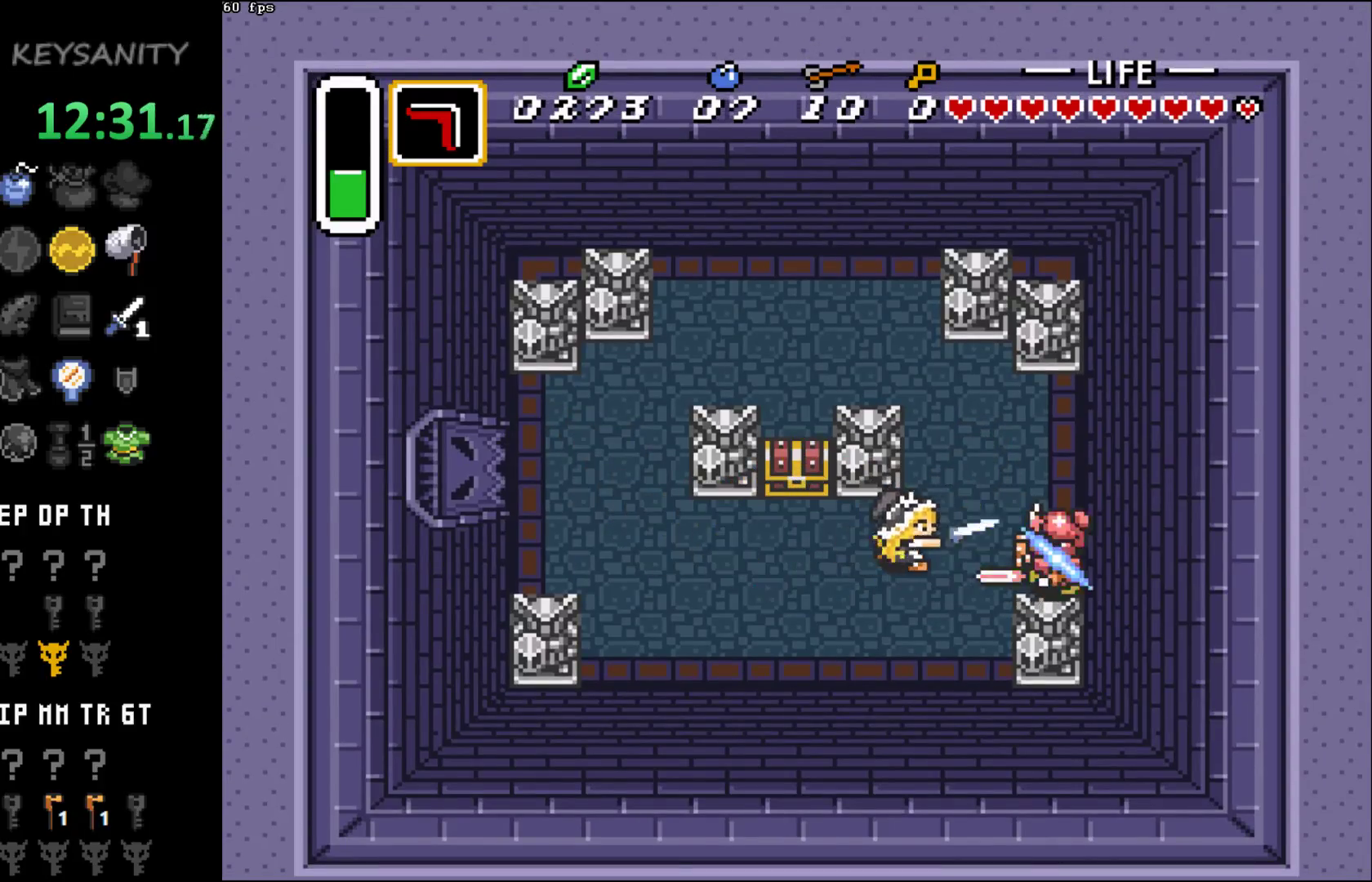
{"buttons": [], "left_stick": "center", "button_events": [[383, "B", "down"], [467, "B", "up"]]}
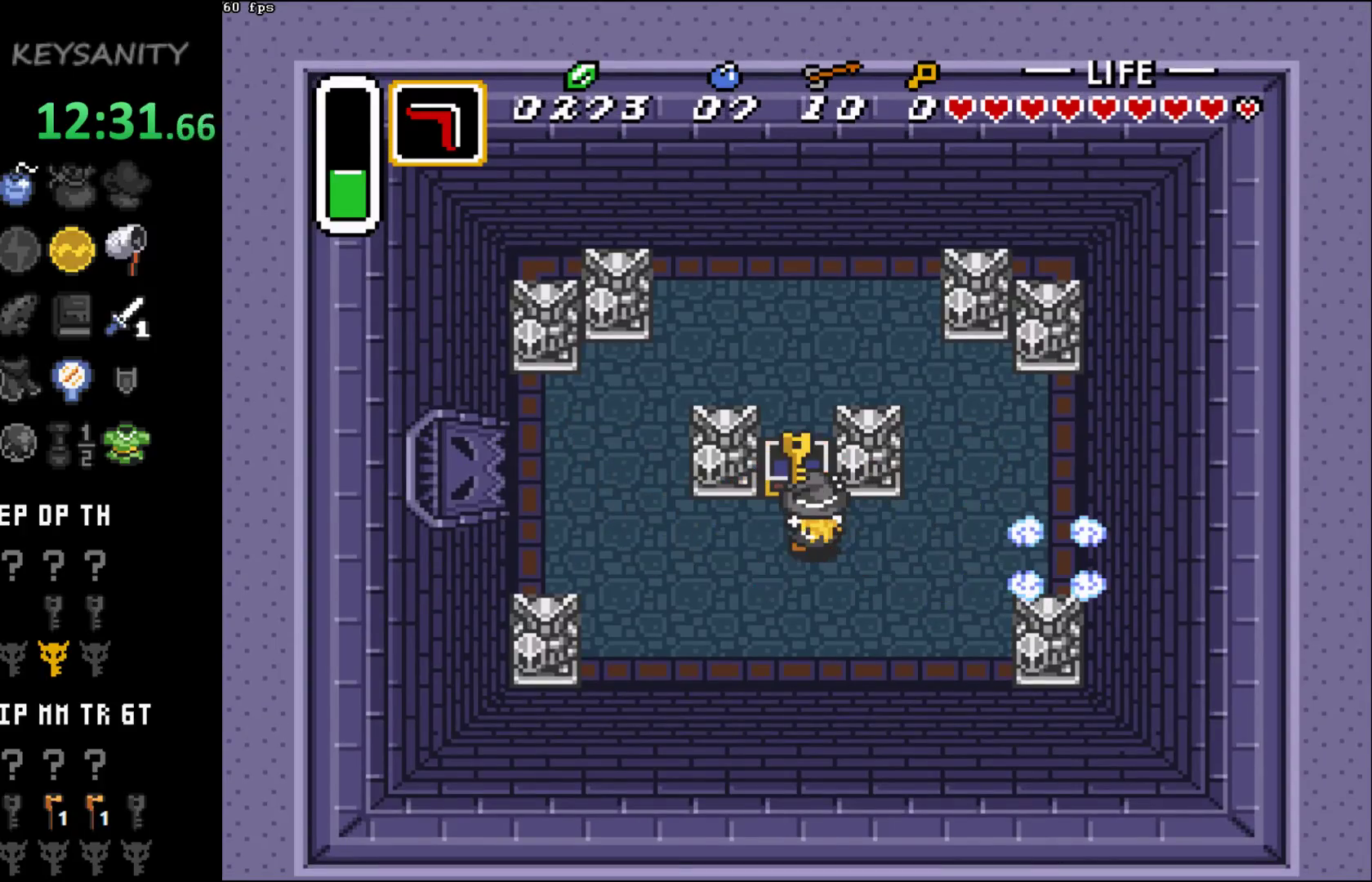
{"buttons": [], "left_stick": "right", "button_events": []}
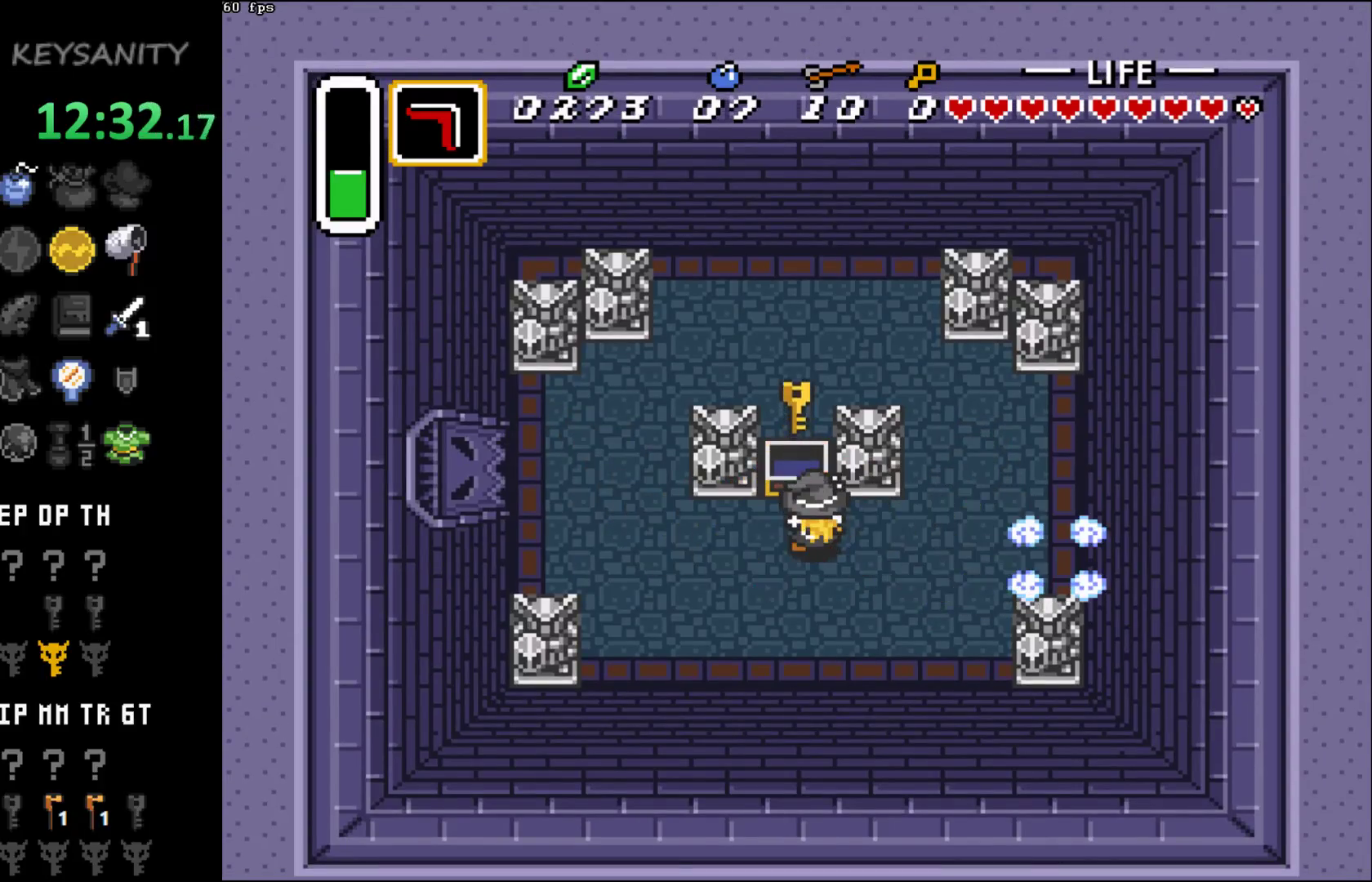
{"buttons": [], "left_stick": "right", "button_events": []}
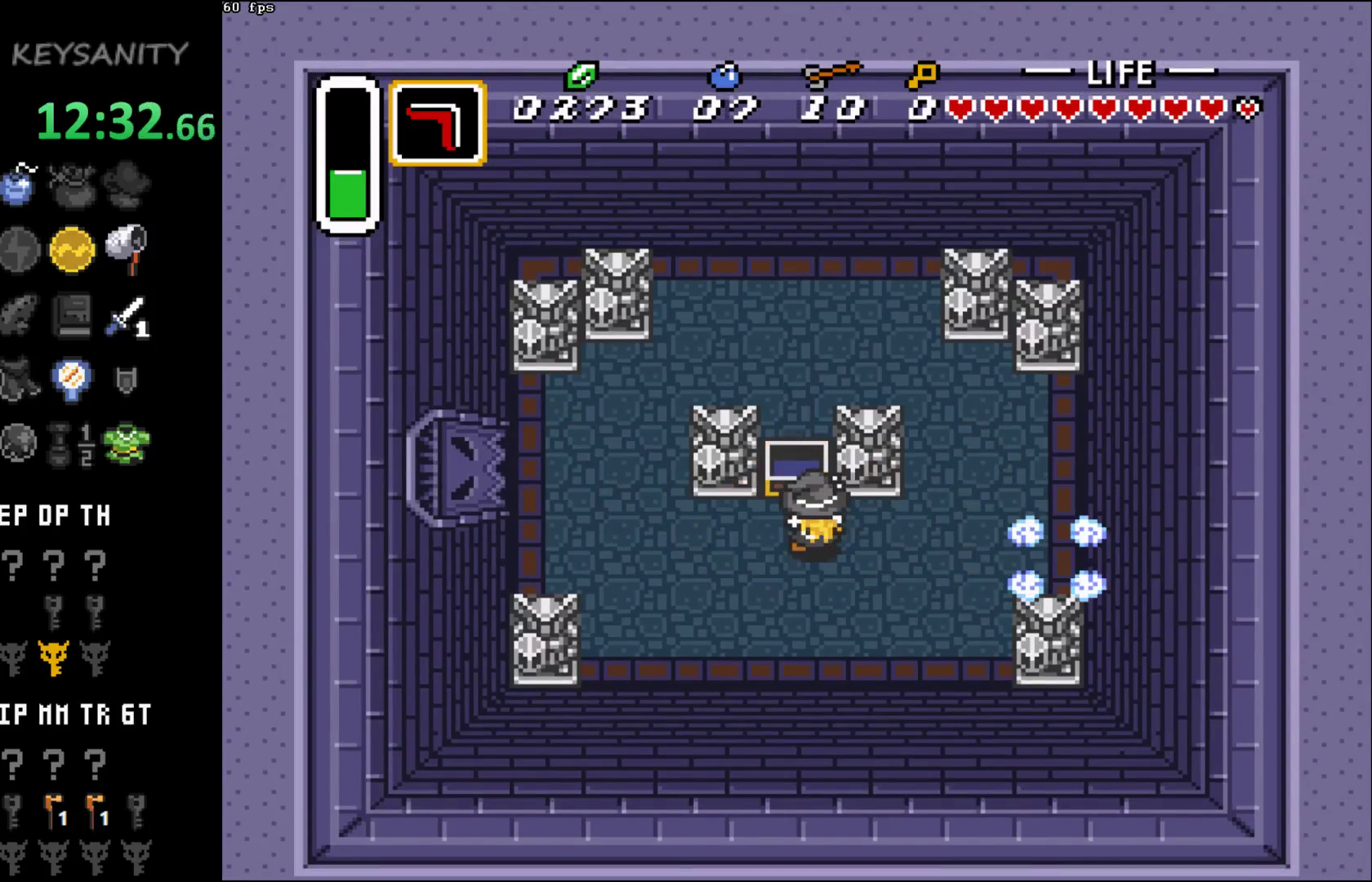
{"buttons": [], "left_stick": "center", "button_events": []}
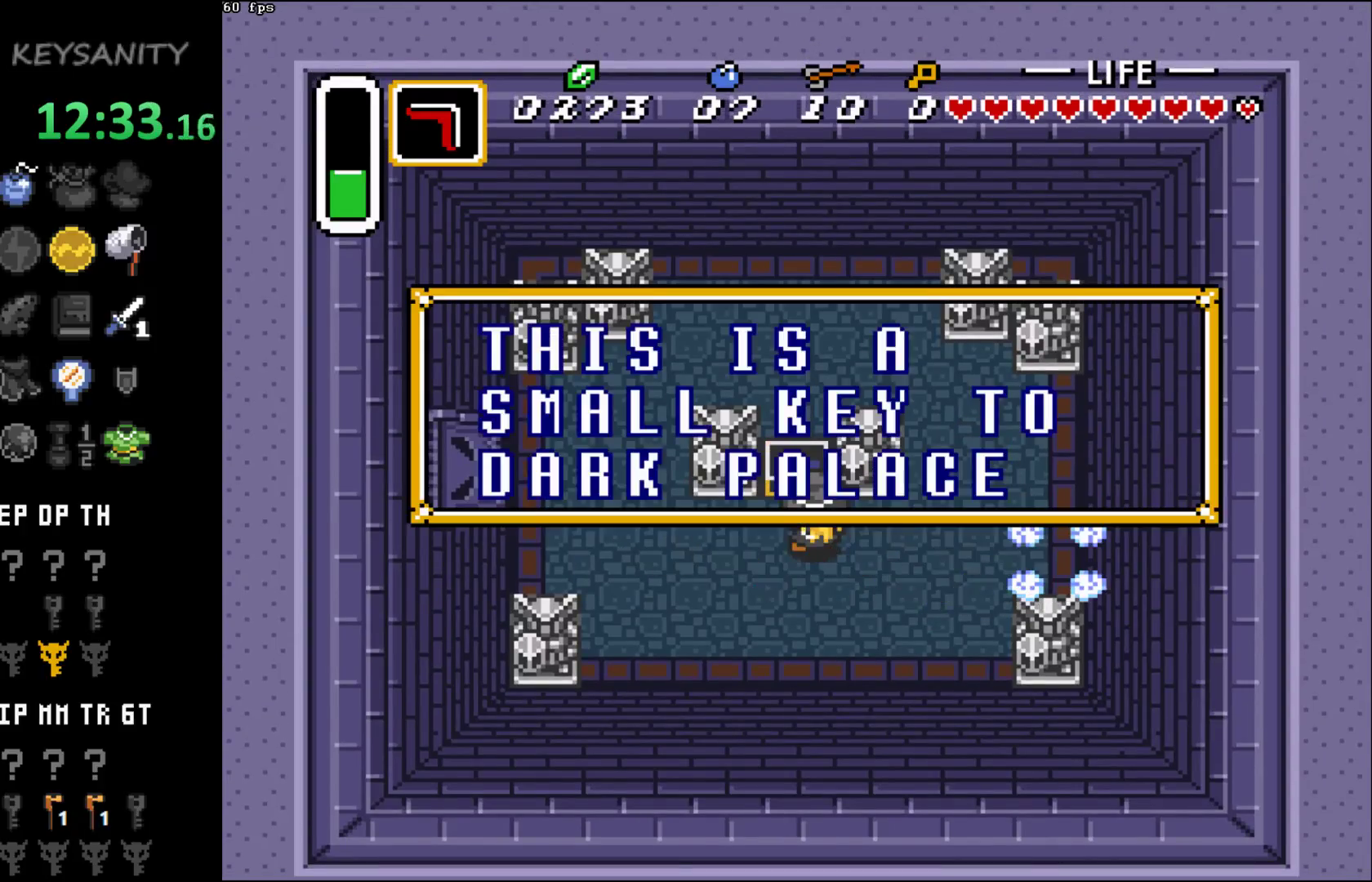
{"buttons": [], "left_stick": "right", "button_events": []}
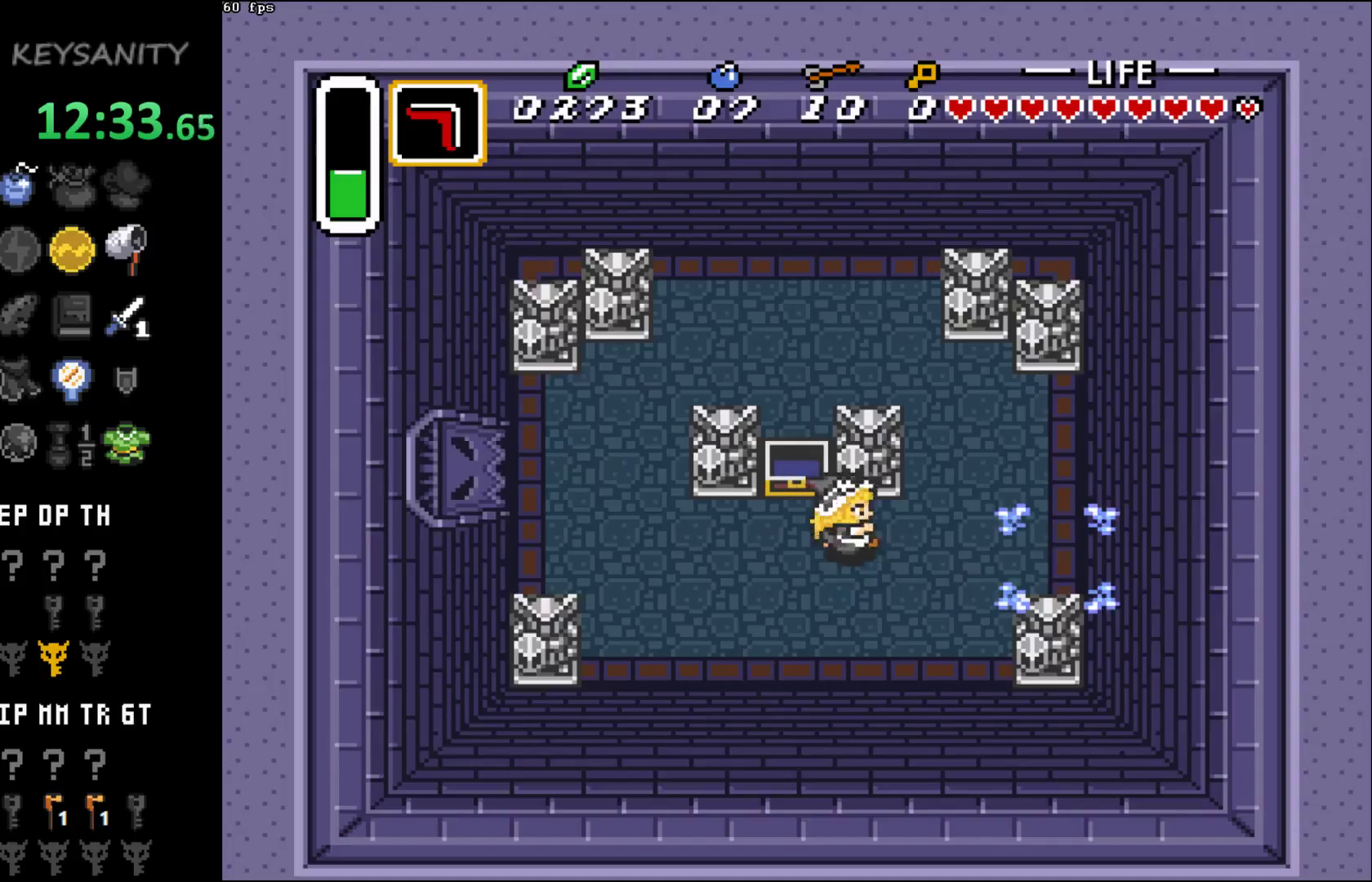
{"buttons": [], "left_stick": "right", "button_events": []}
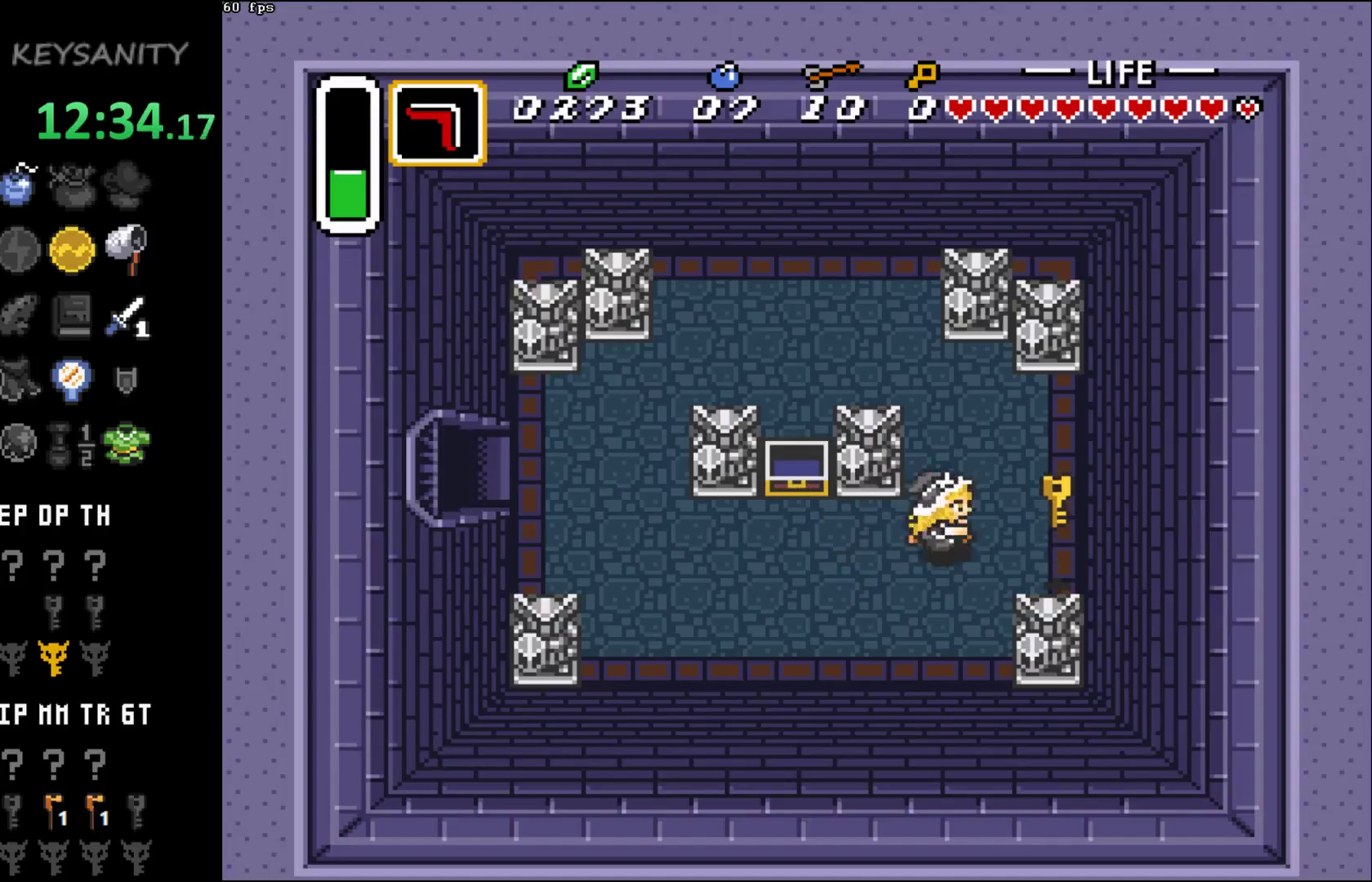
{"buttons": [], "left_stick": "left", "button_events": []}
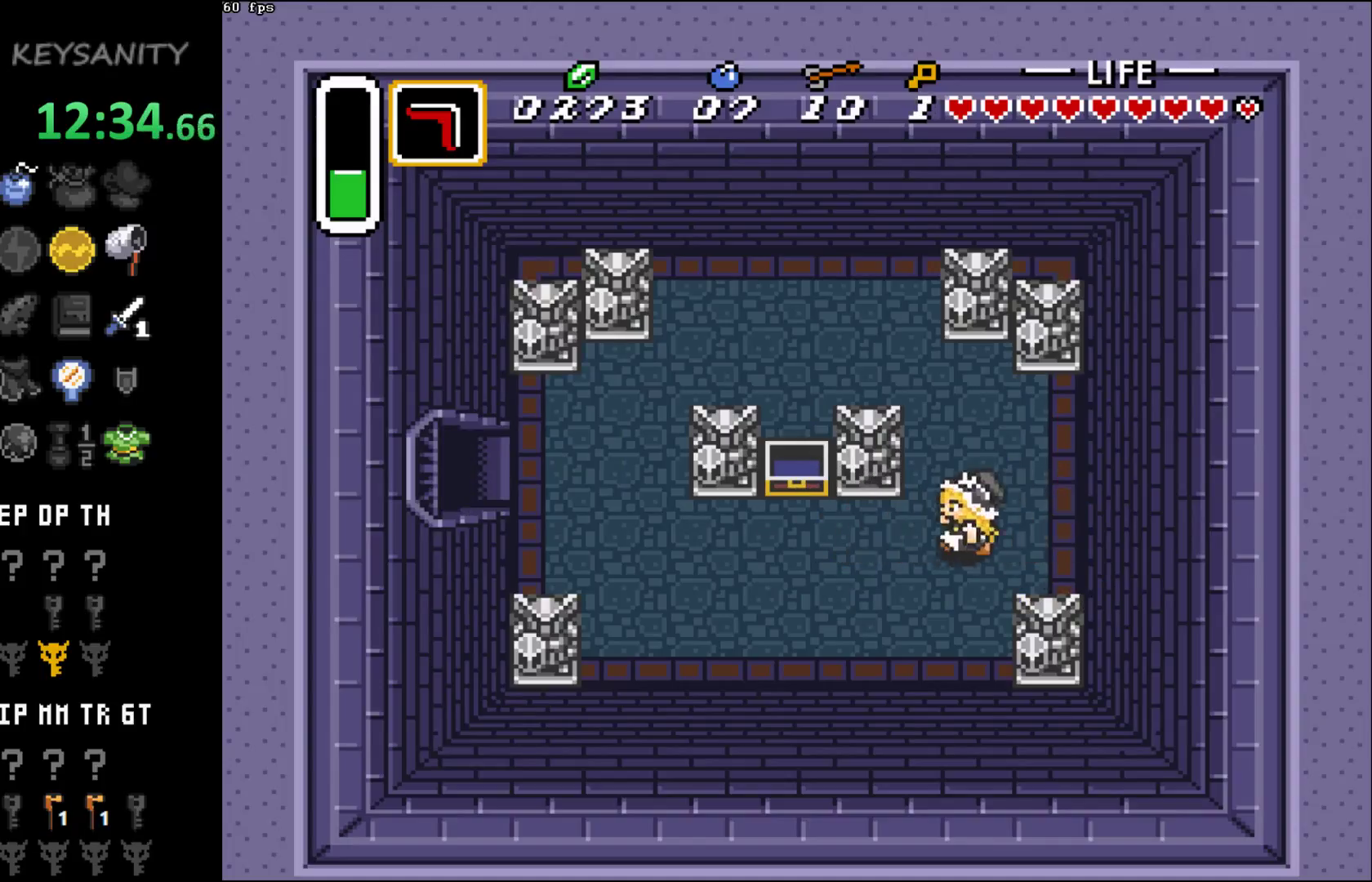
{"buttons": [], "left_stick": "up-left", "button_events": []}
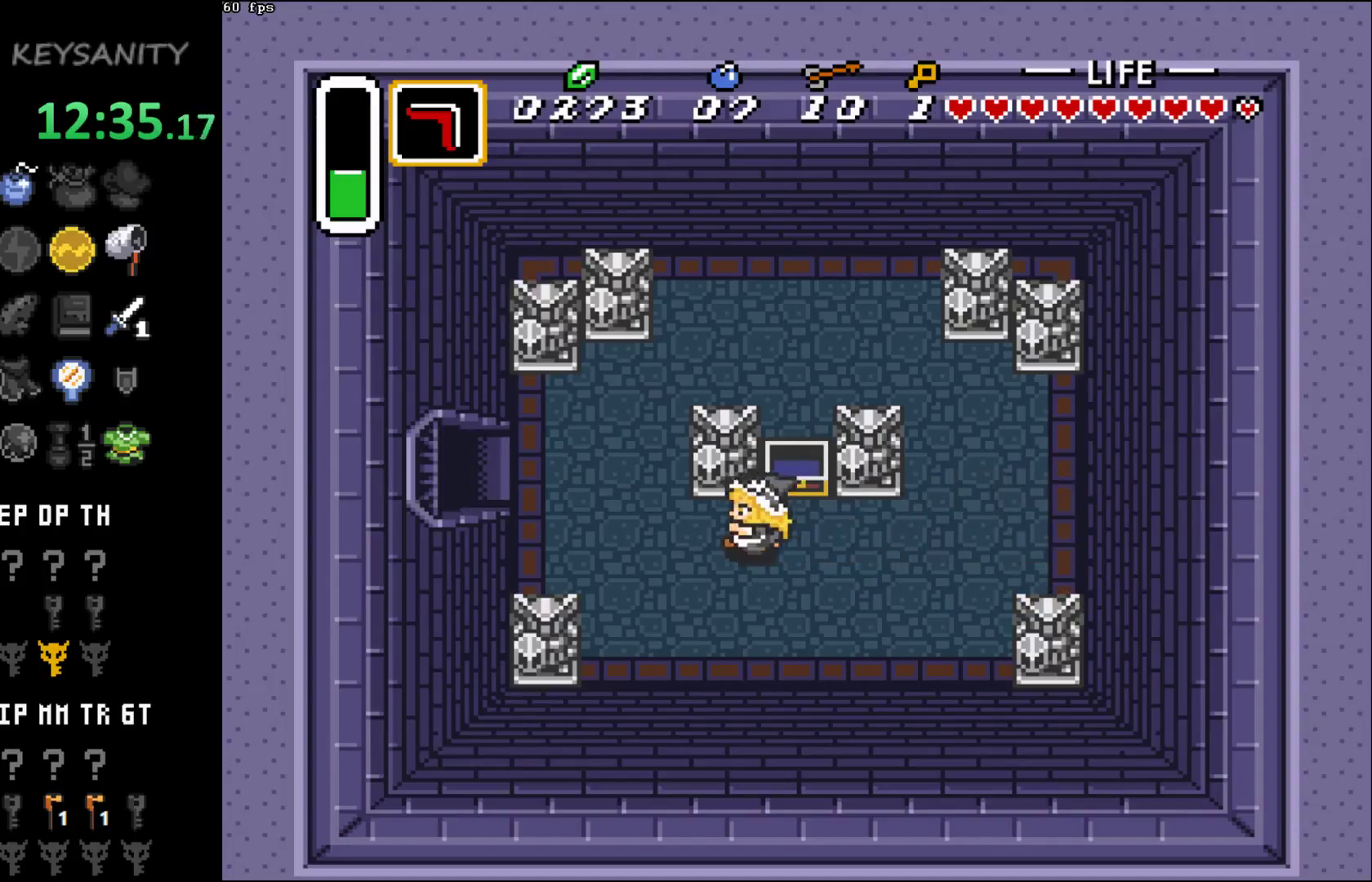
{"buttons": [], "left_stick": "up-left", "button_events": []}
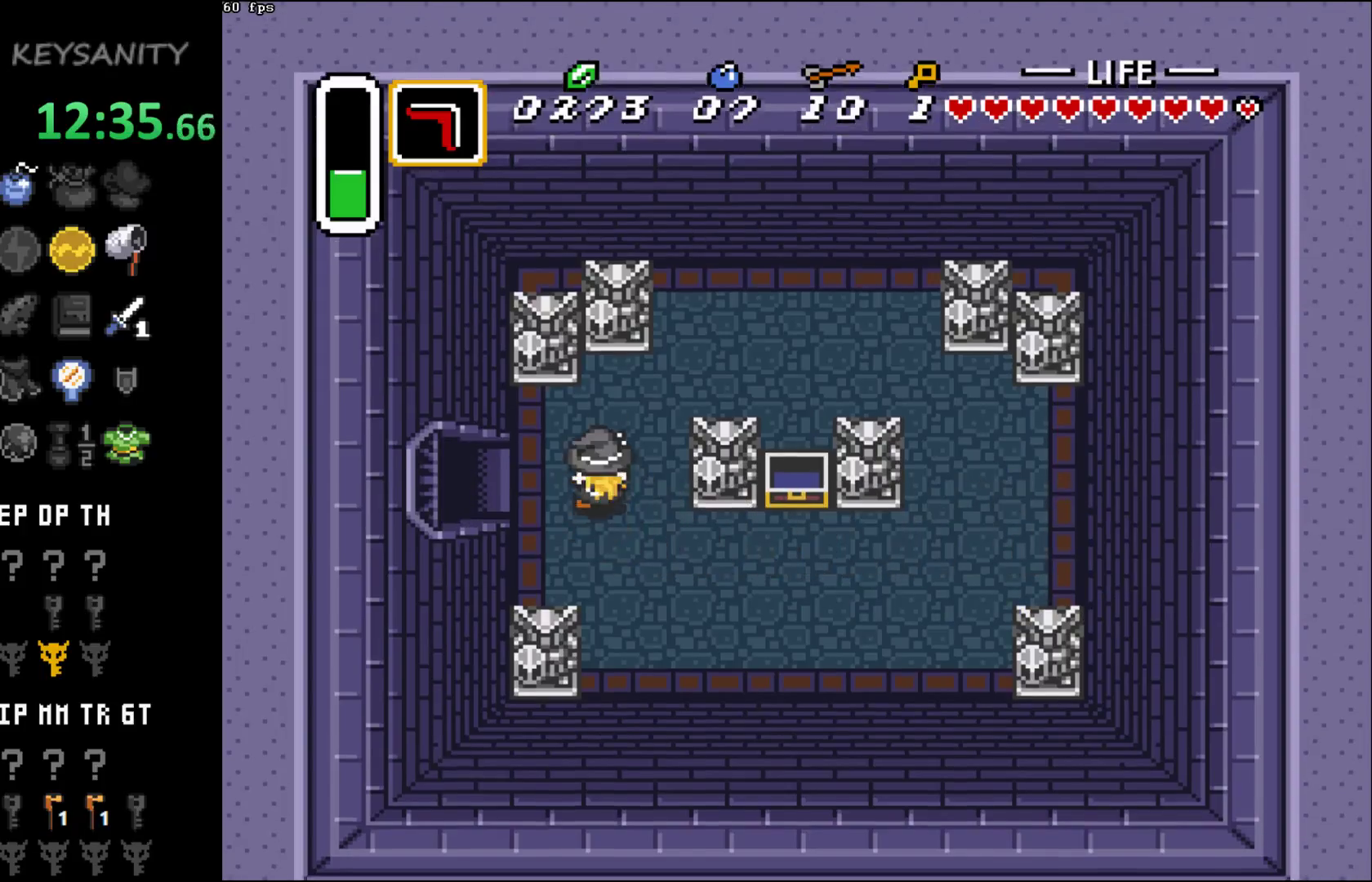
{"buttons": [], "left_stick": "left", "button_events": []}
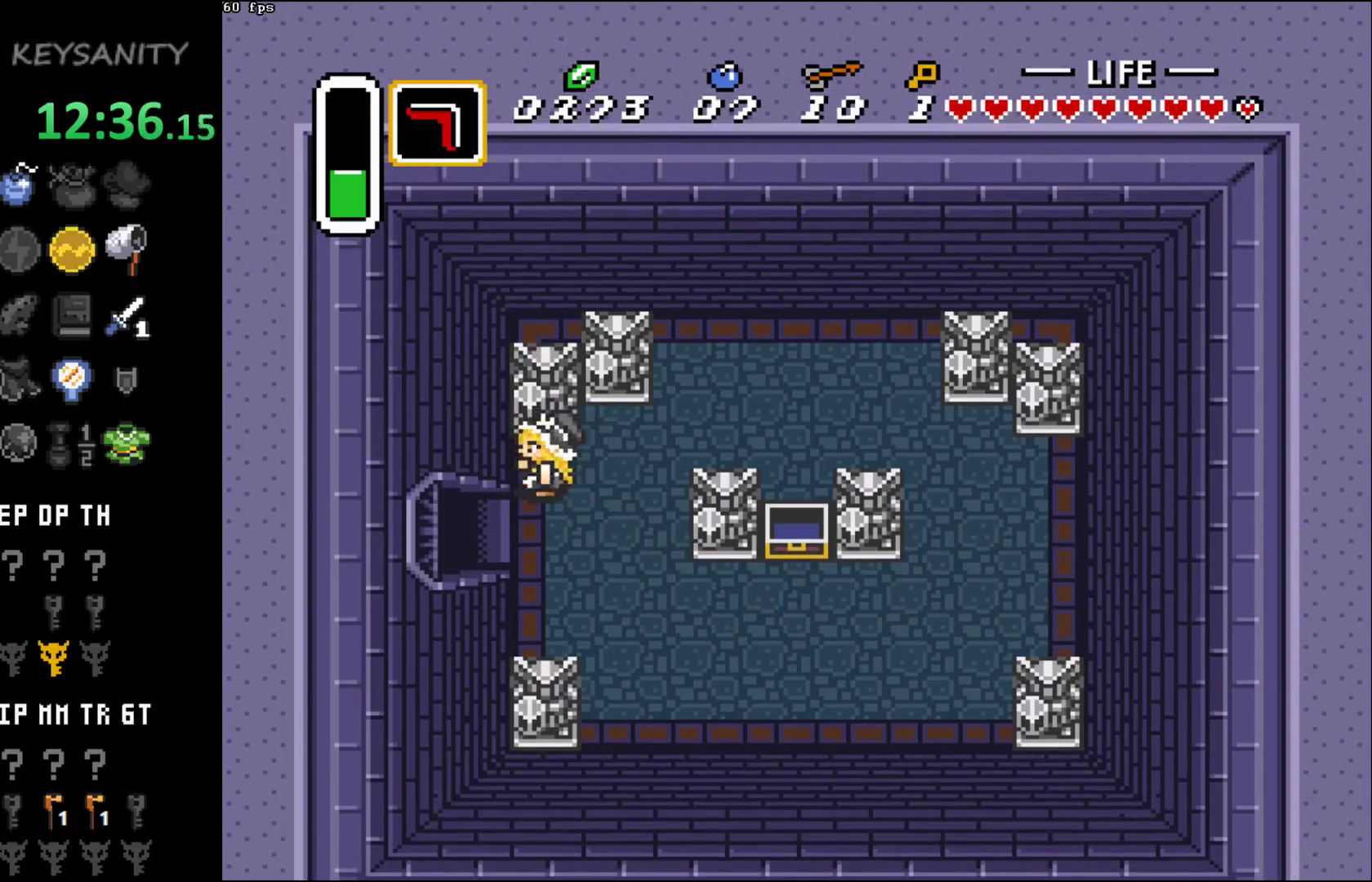
{"buttons": [], "left_stick": "down-left", "button_events": []}
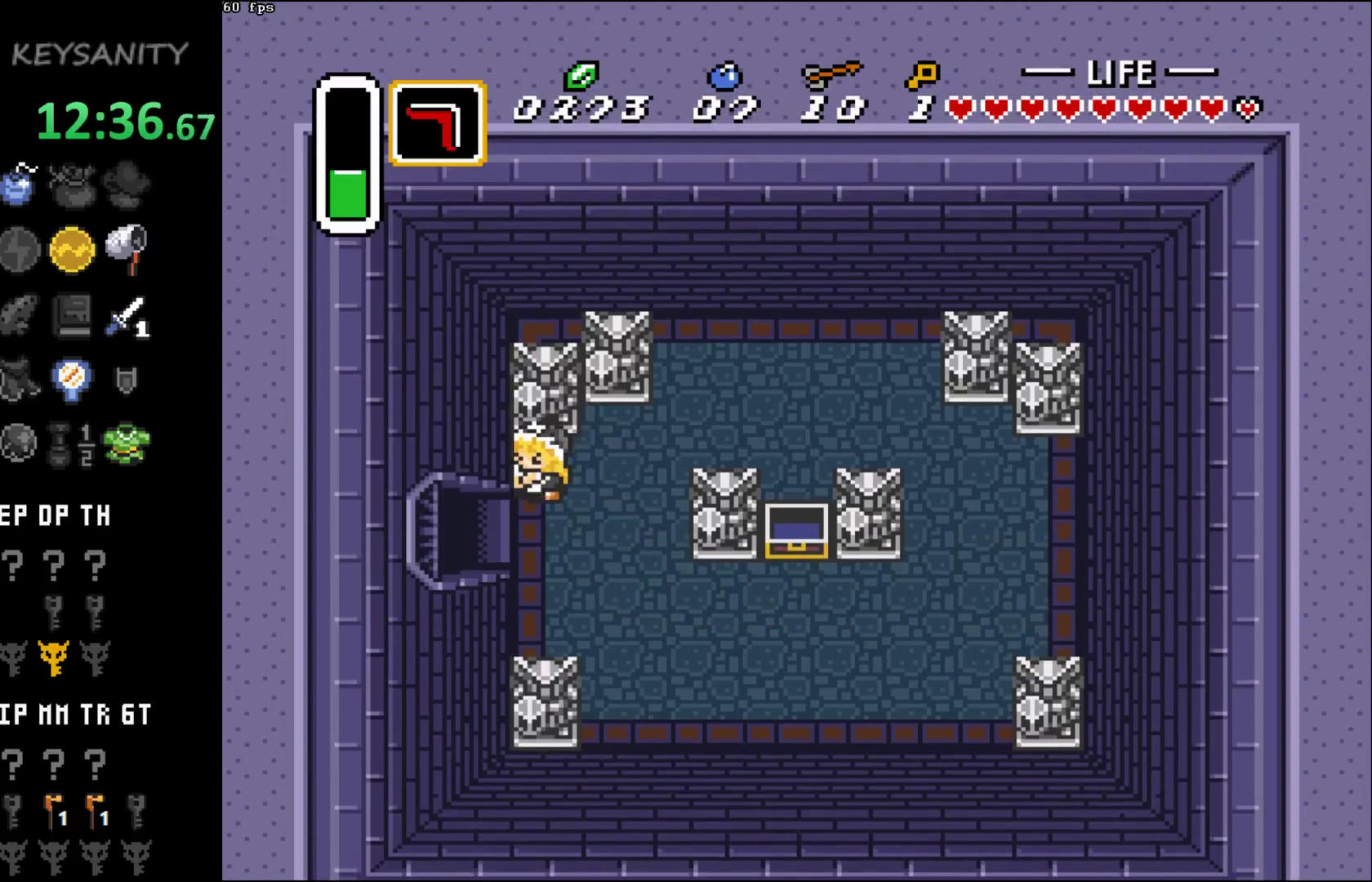
{"buttons": [], "left_stick": "left", "button_events": []}
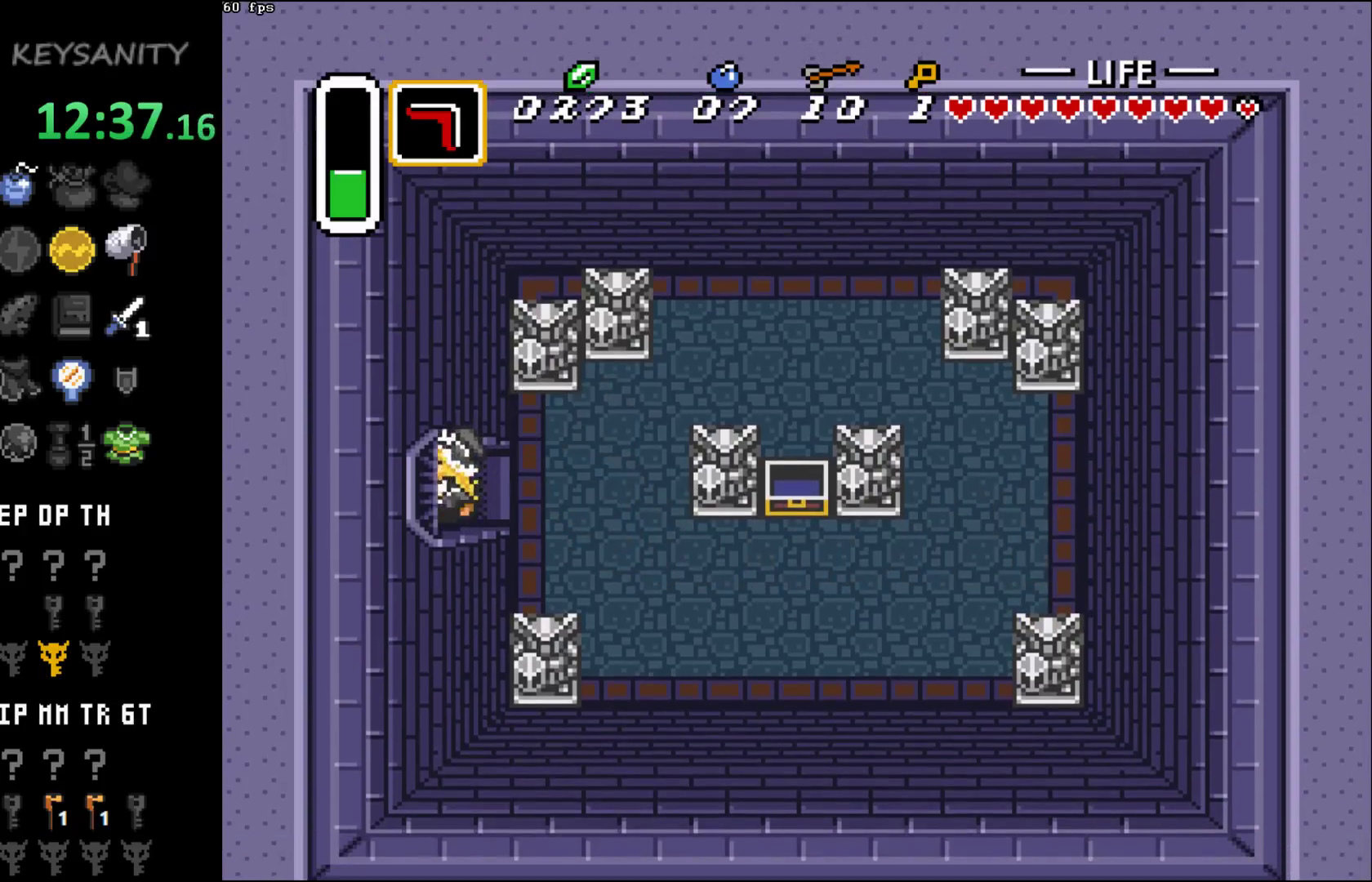
{"buttons": [], "left_stick": "center", "button_events": []}
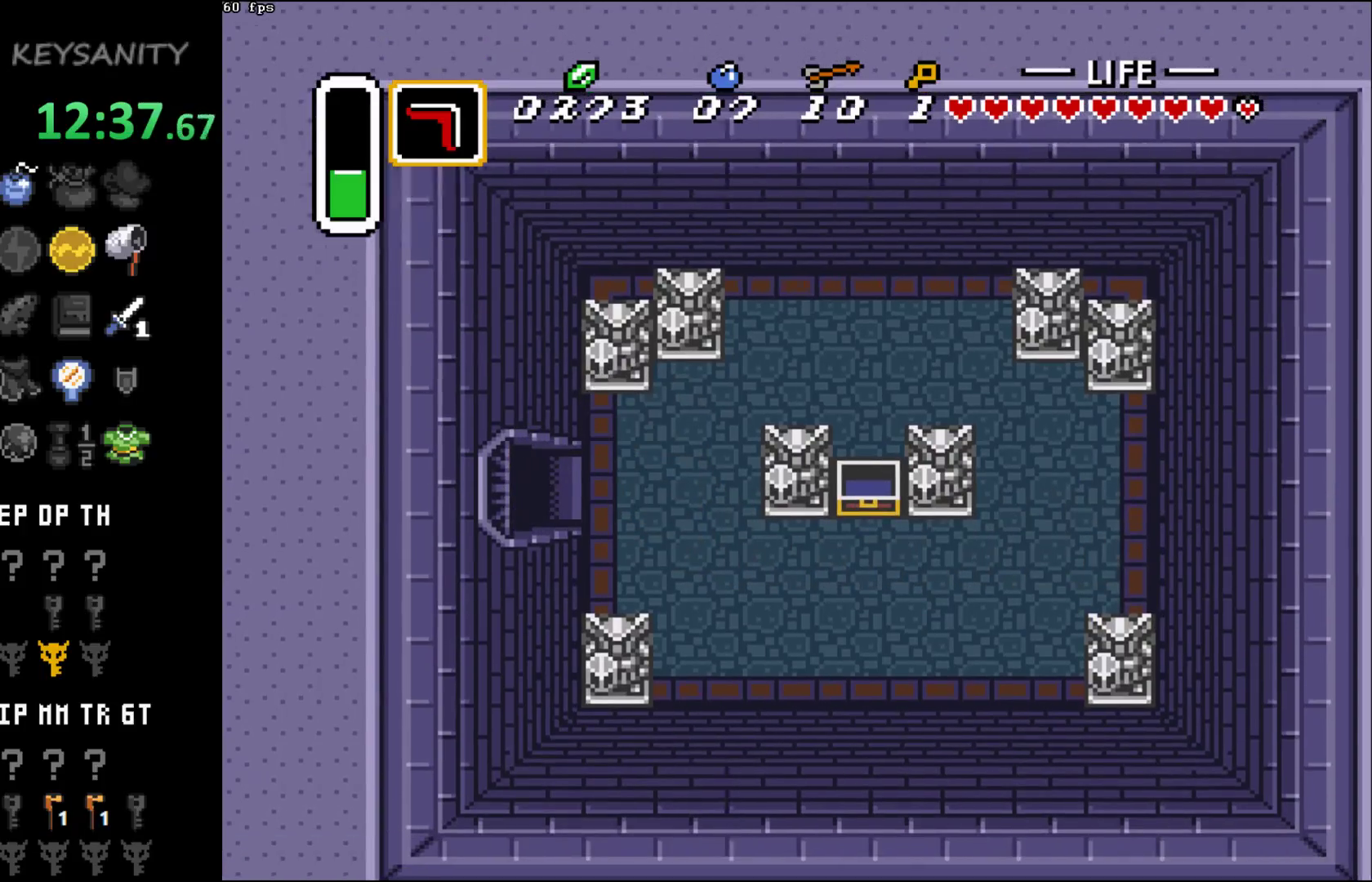
{"buttons": [], "left_stick": "left", "button_events": []}